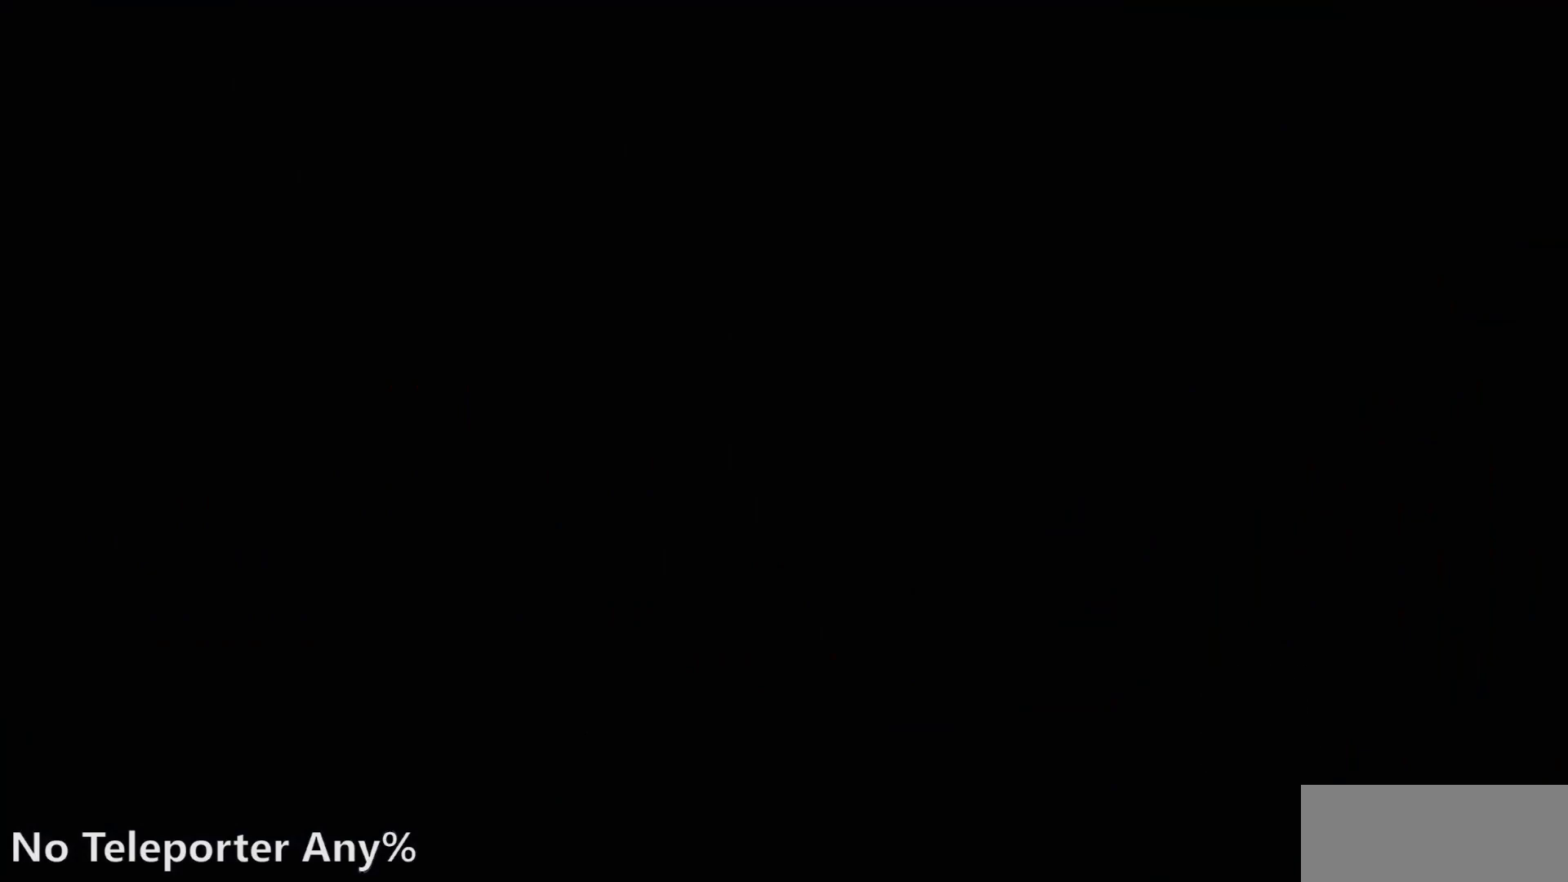
Gameplay with a controller (PlayStation layout); each line is a JSON object with the inputs held at the frame after it (dt_ms = milliseconds from this image to that frame). "events" lists button and stick changes between this image and that frame as [ms after this image, input, new state], when the widget could be followed in between. Not read: L2 L3 R2 R3 TOUCHPAD.
{"dt_ms": 500, "buttons": [], "events": []}
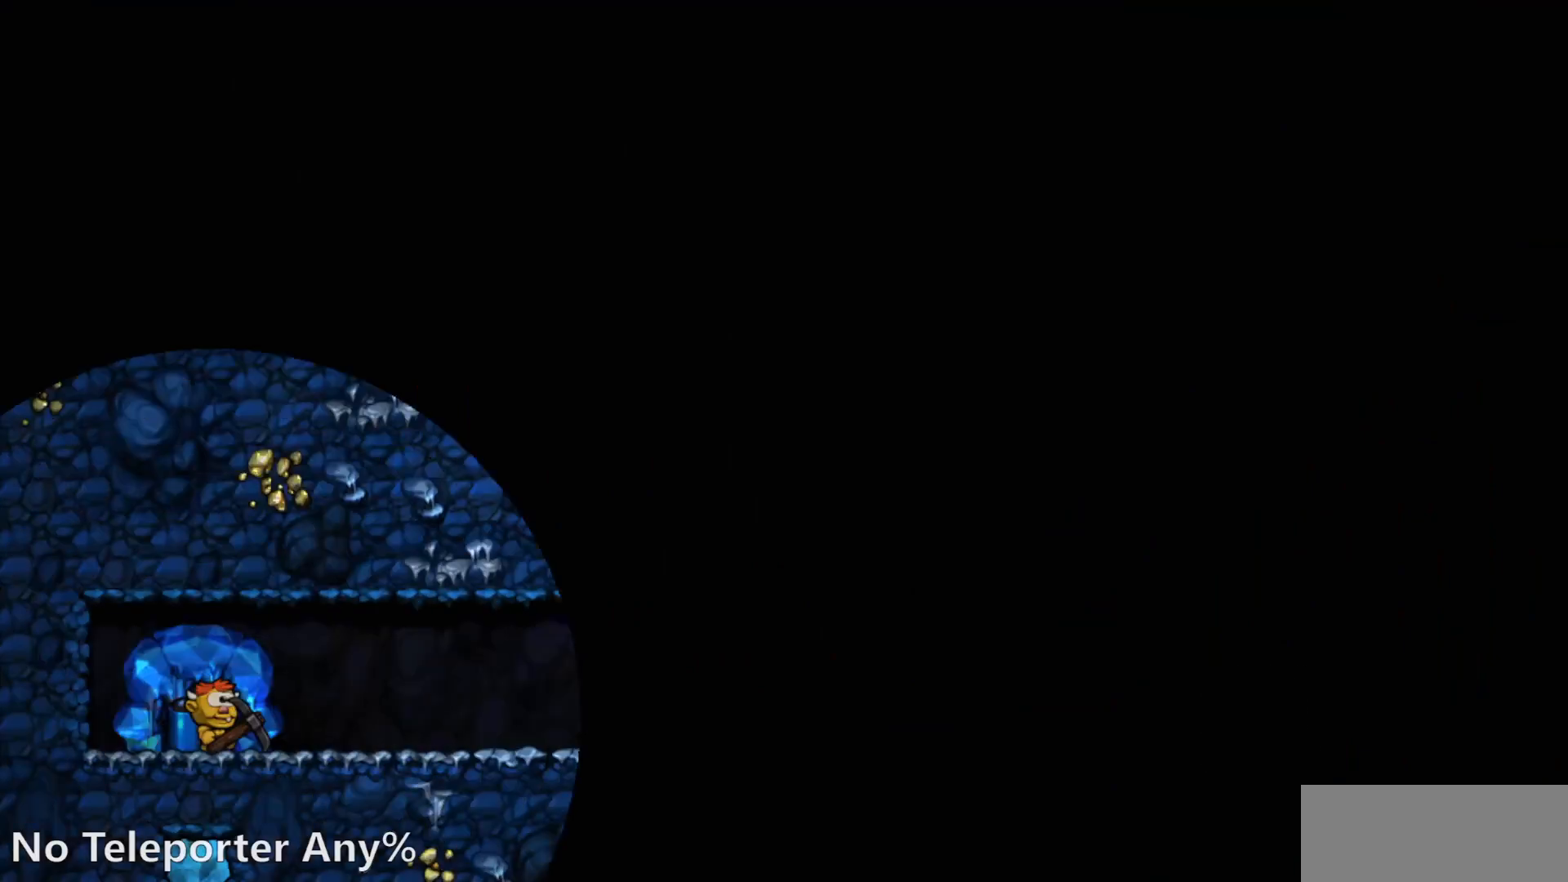
{"dt_ms": 500, "buttons": ["CROSS"], "events": [[117, "CROSS", "down"]]}
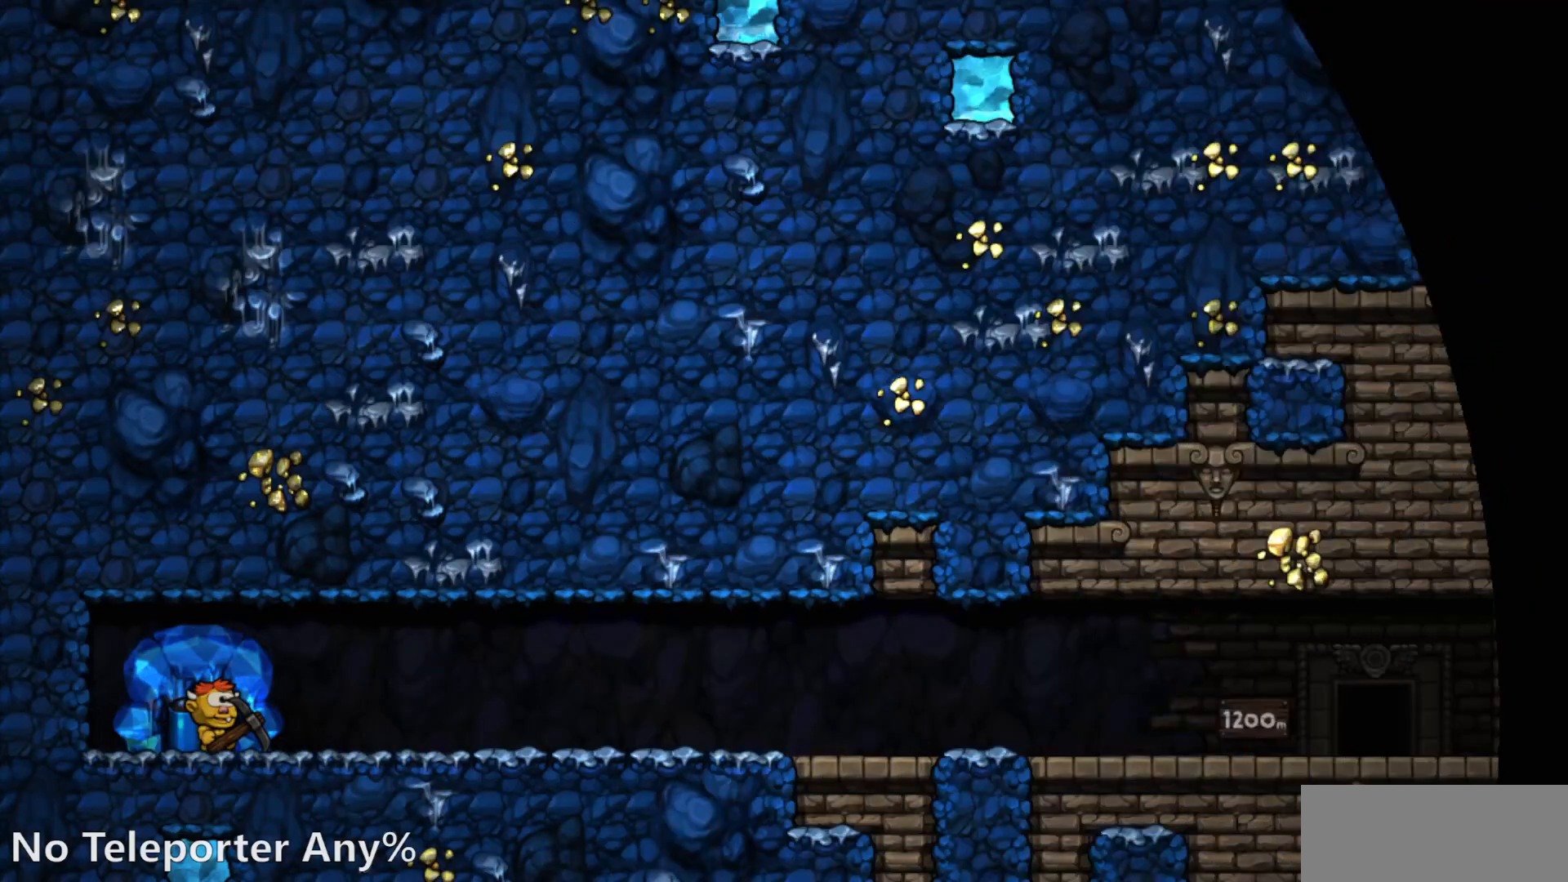
{"dt_ms": 500, "buttons": ["CROSS"], "events": []}
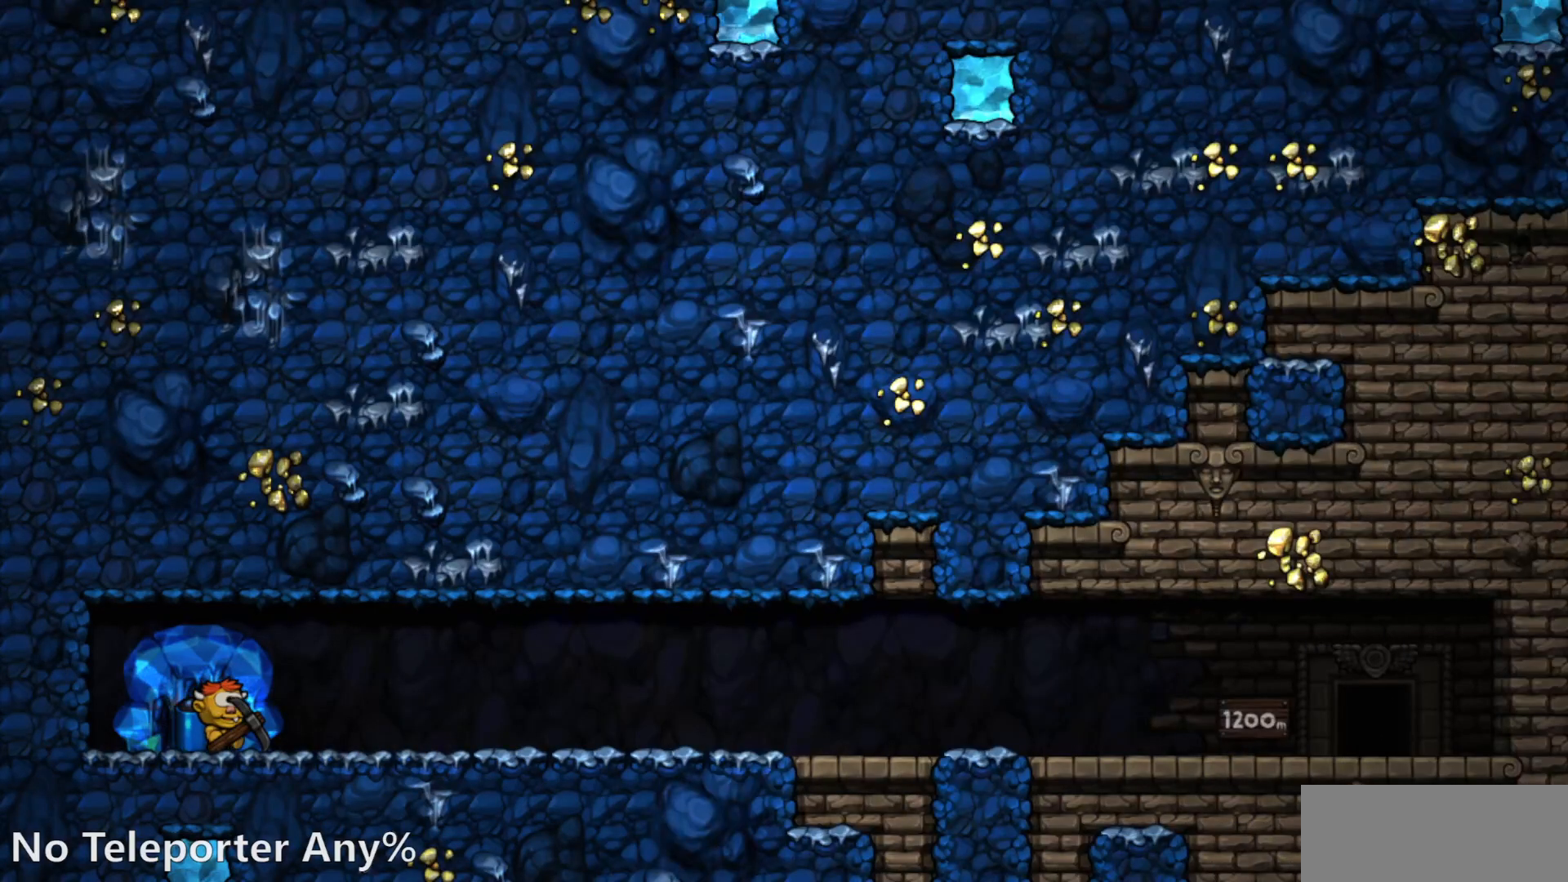
{"dt_ms": 500, "buttons": [], "events": [[417, "CROSS", "up"]]}
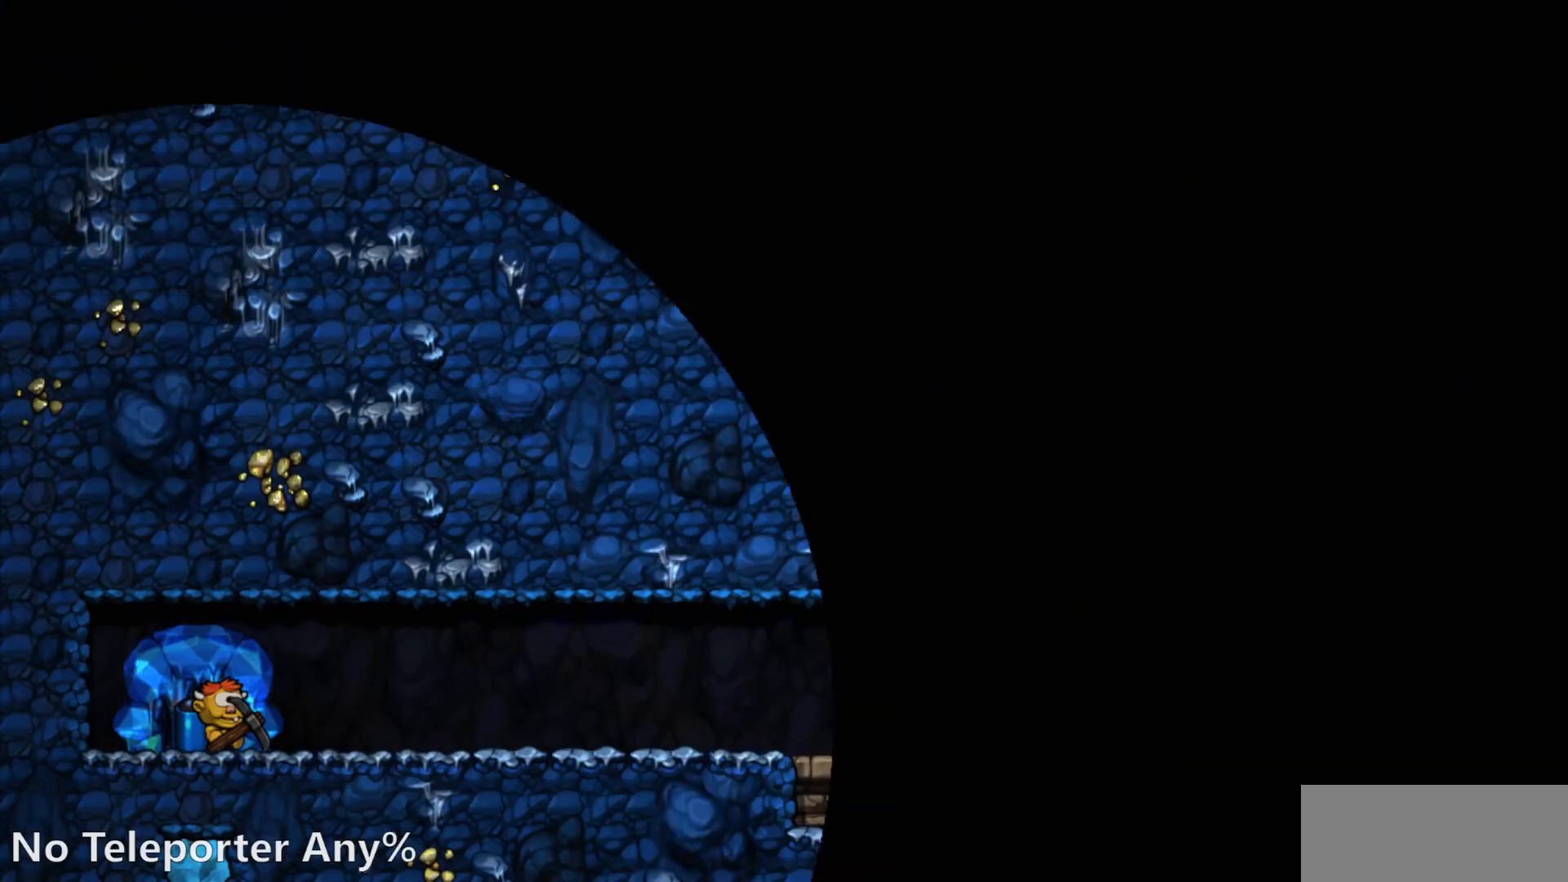
{"dt_ms": 500, "buttons": [], "events": []}
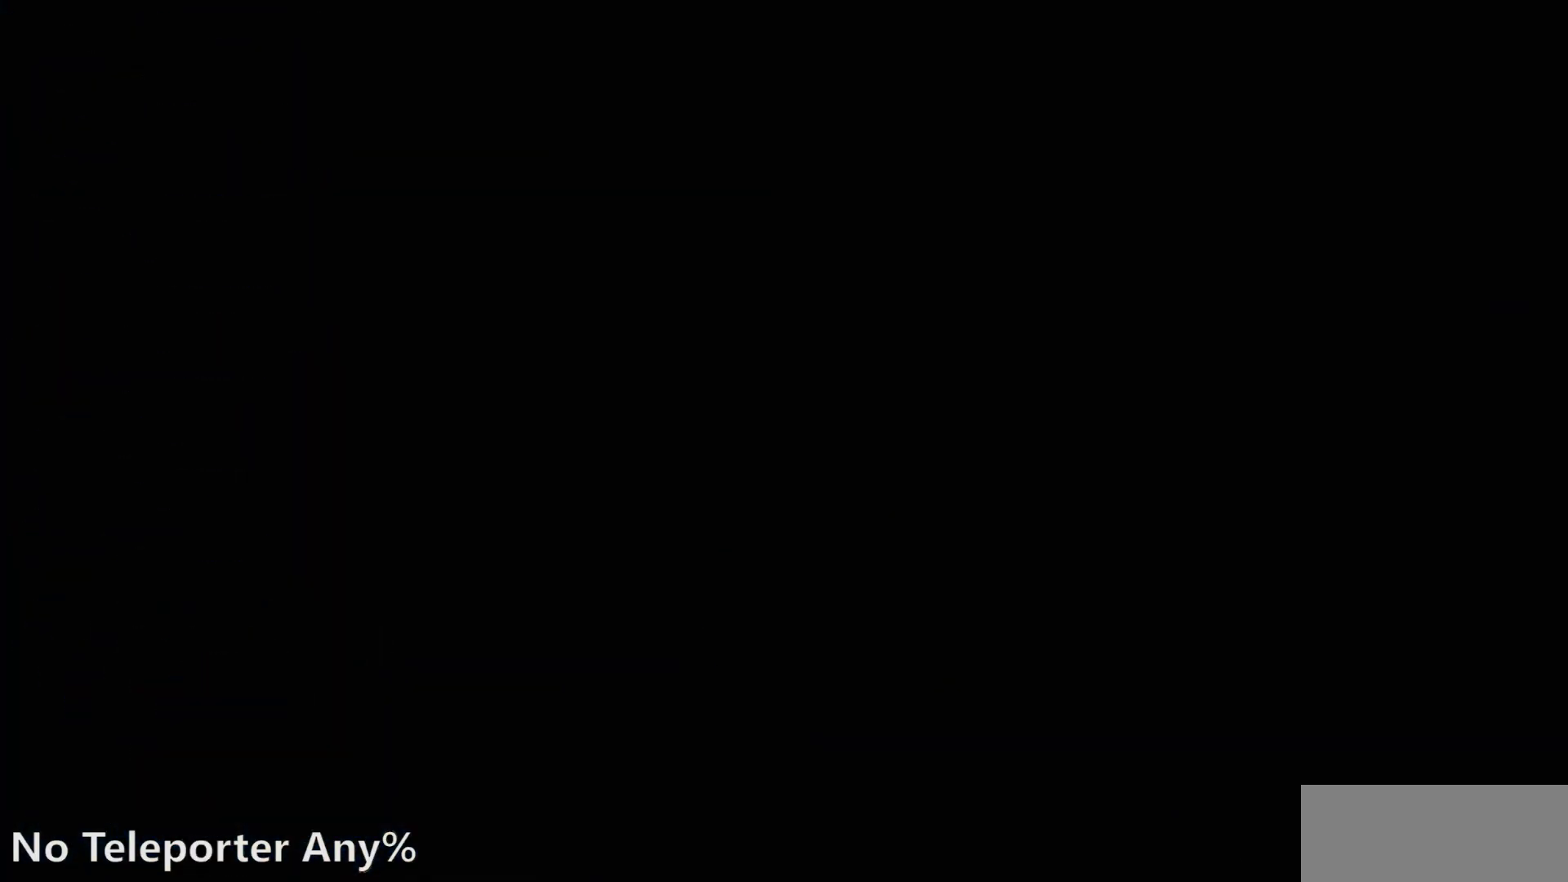
{"dt_ms": 500, "buttons": [], "events": []}
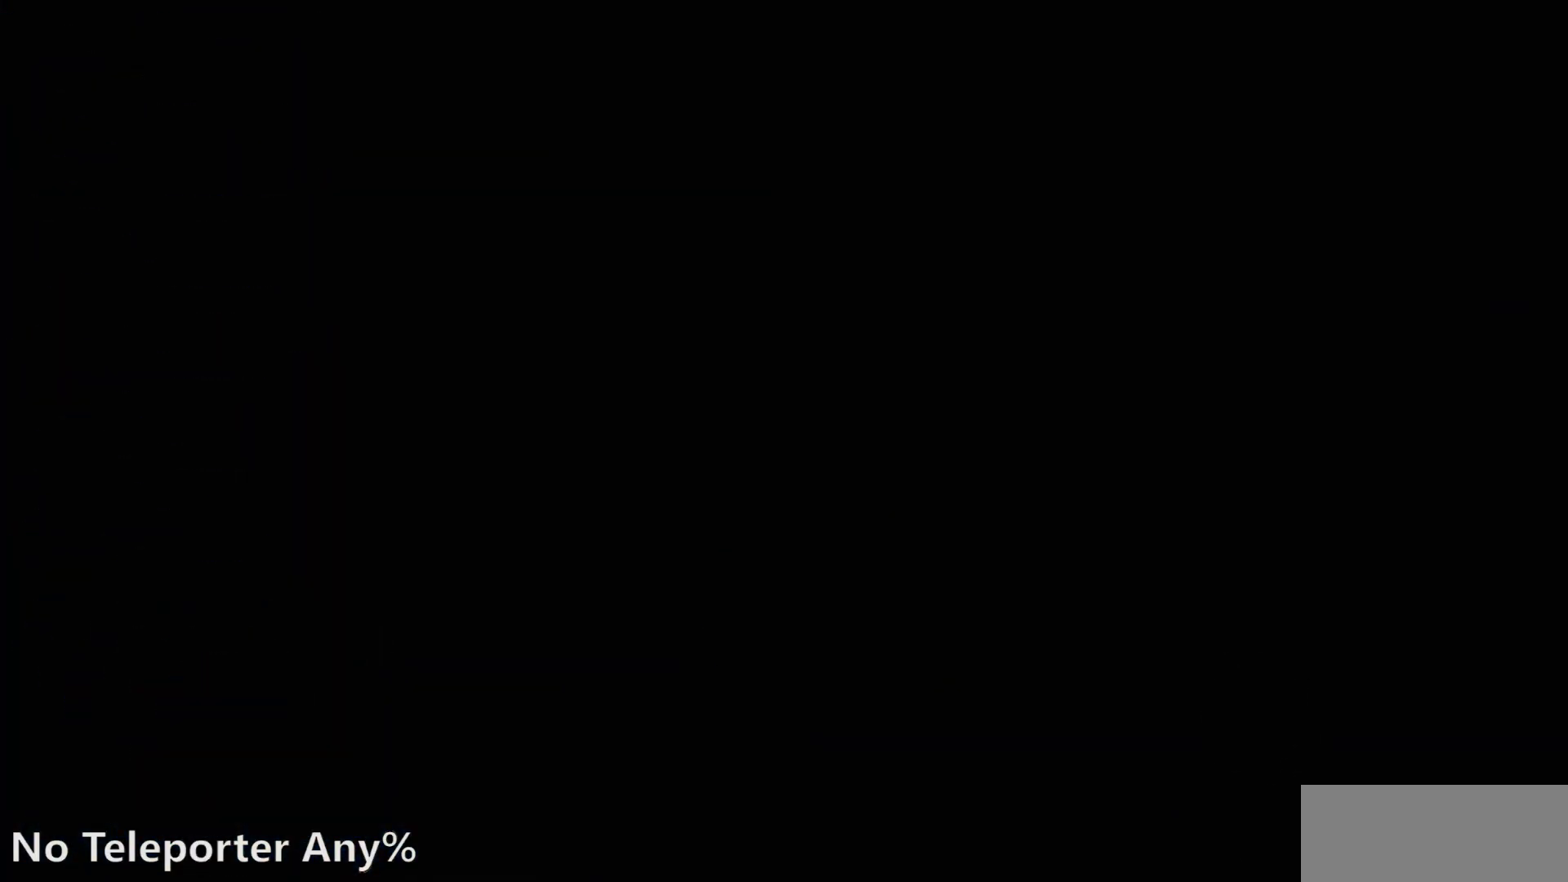
{"dt_ms": 500, "buttons": [], "events": []}
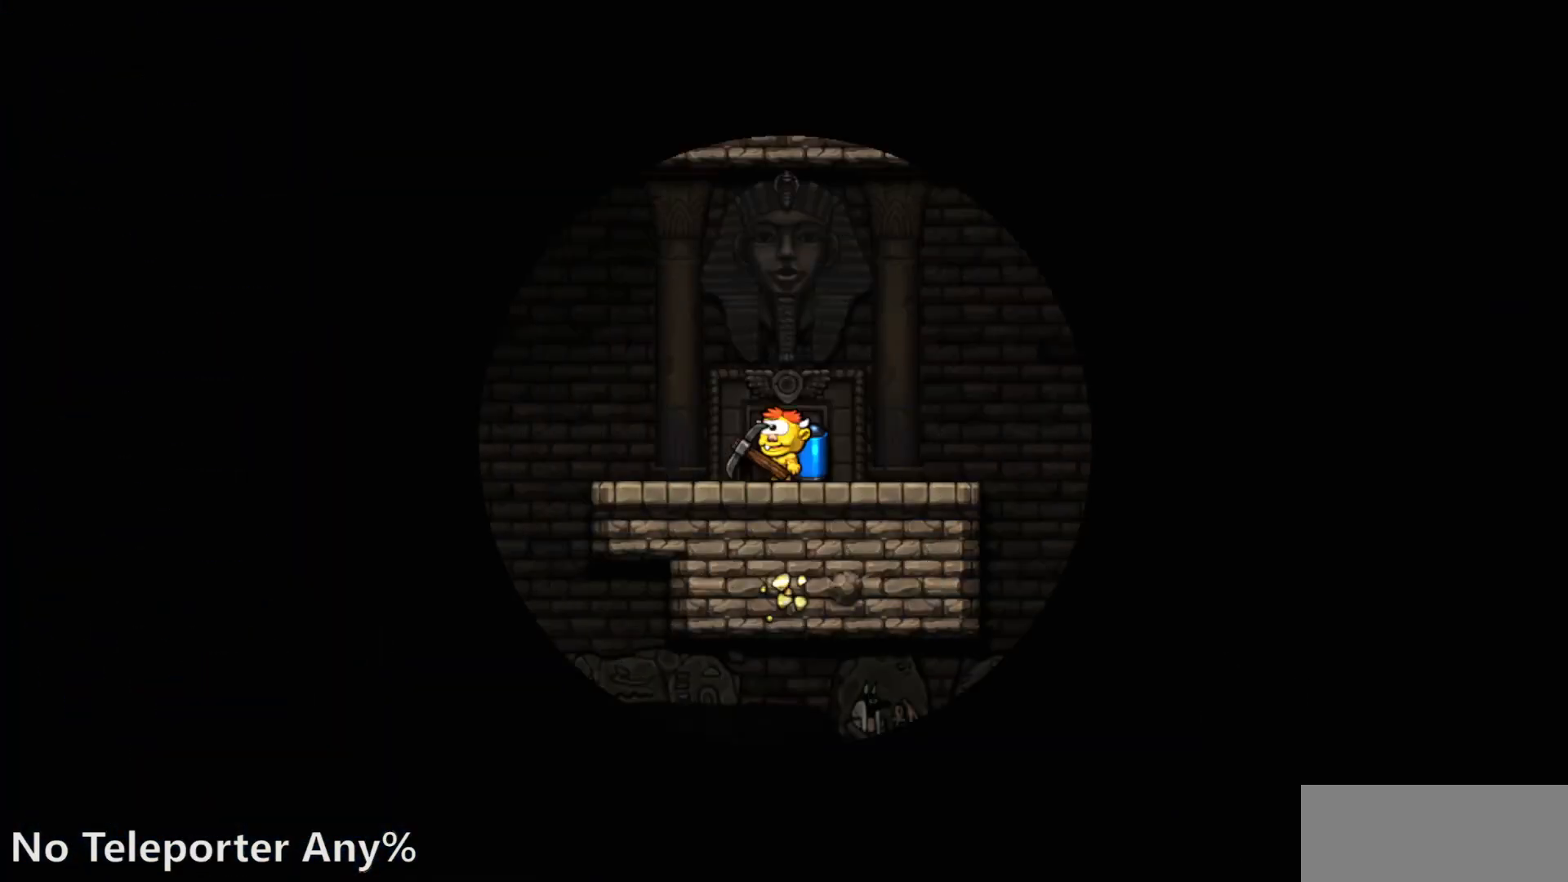
{"dt_ms": 500, "buttons": ["R1", "DPAD_RIGHT"], "events": [[167, "R1", "down"], [233, "DPAD_RIGHT", "down"], [283, "DPAD_RIGHT", "up"], [333, "DPAD_LEFT", "down"], [400, "DPAD_LEFT", "up"], [417, "DPAD_DOWN", "down"], [433, "DPAD_DOWN", "up"], [433, "DPAD_RIGHT", "down"]]}
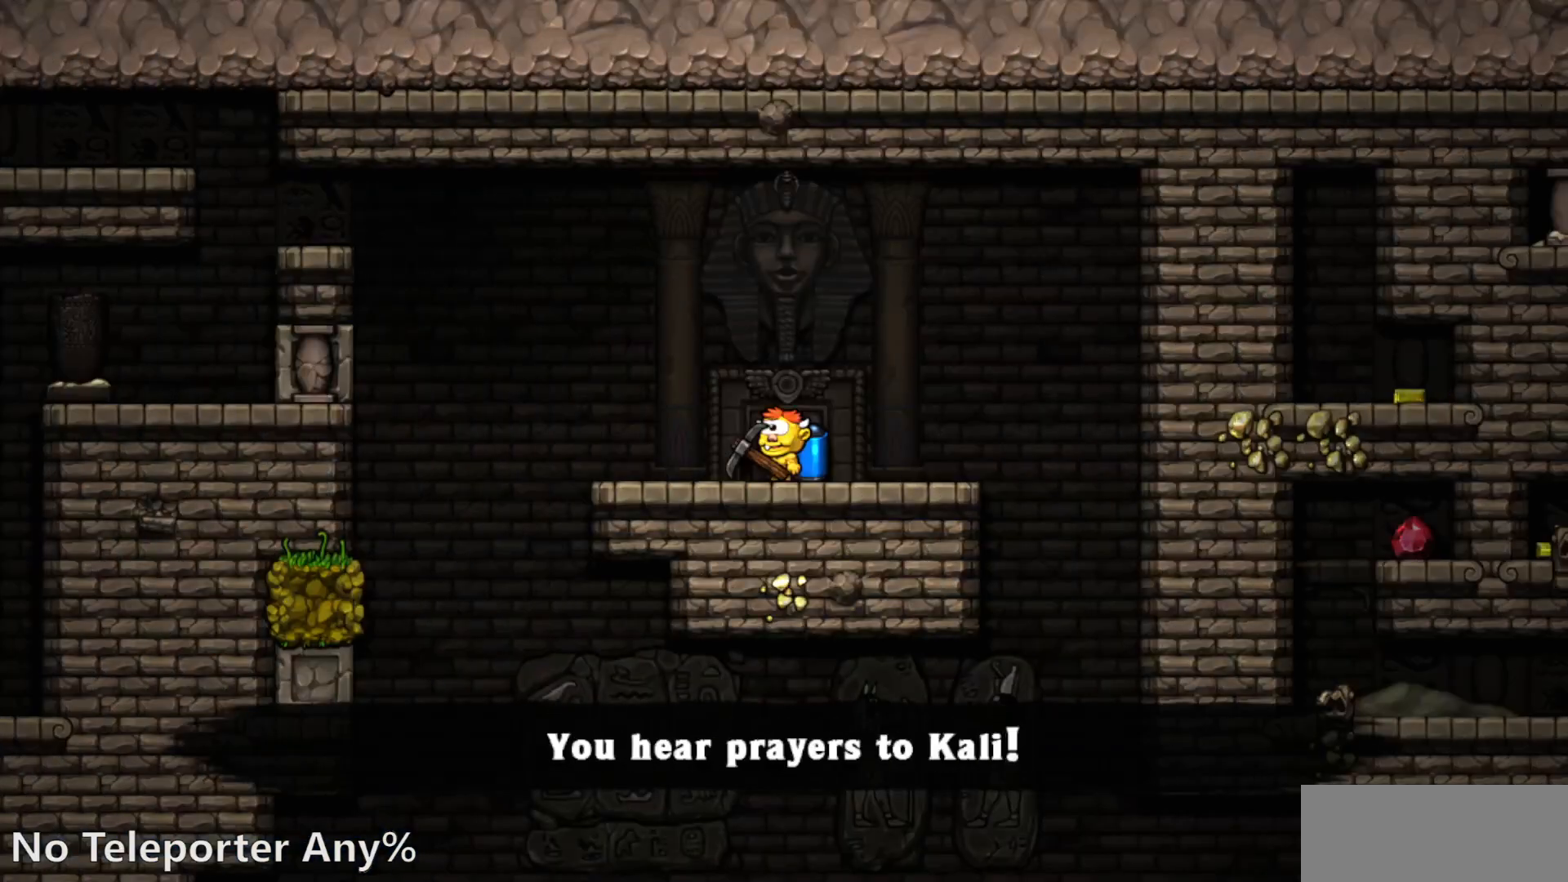
{"dt_ms": 500, "buttons": ["R1", "DPAD_LEFT"], "events": [[50, "DPAD_RIGHT", "up"], [100, "DPAD_LEFT", "down"], [417, "CROSS", "down"], [467, "CROSS", "up"]]}
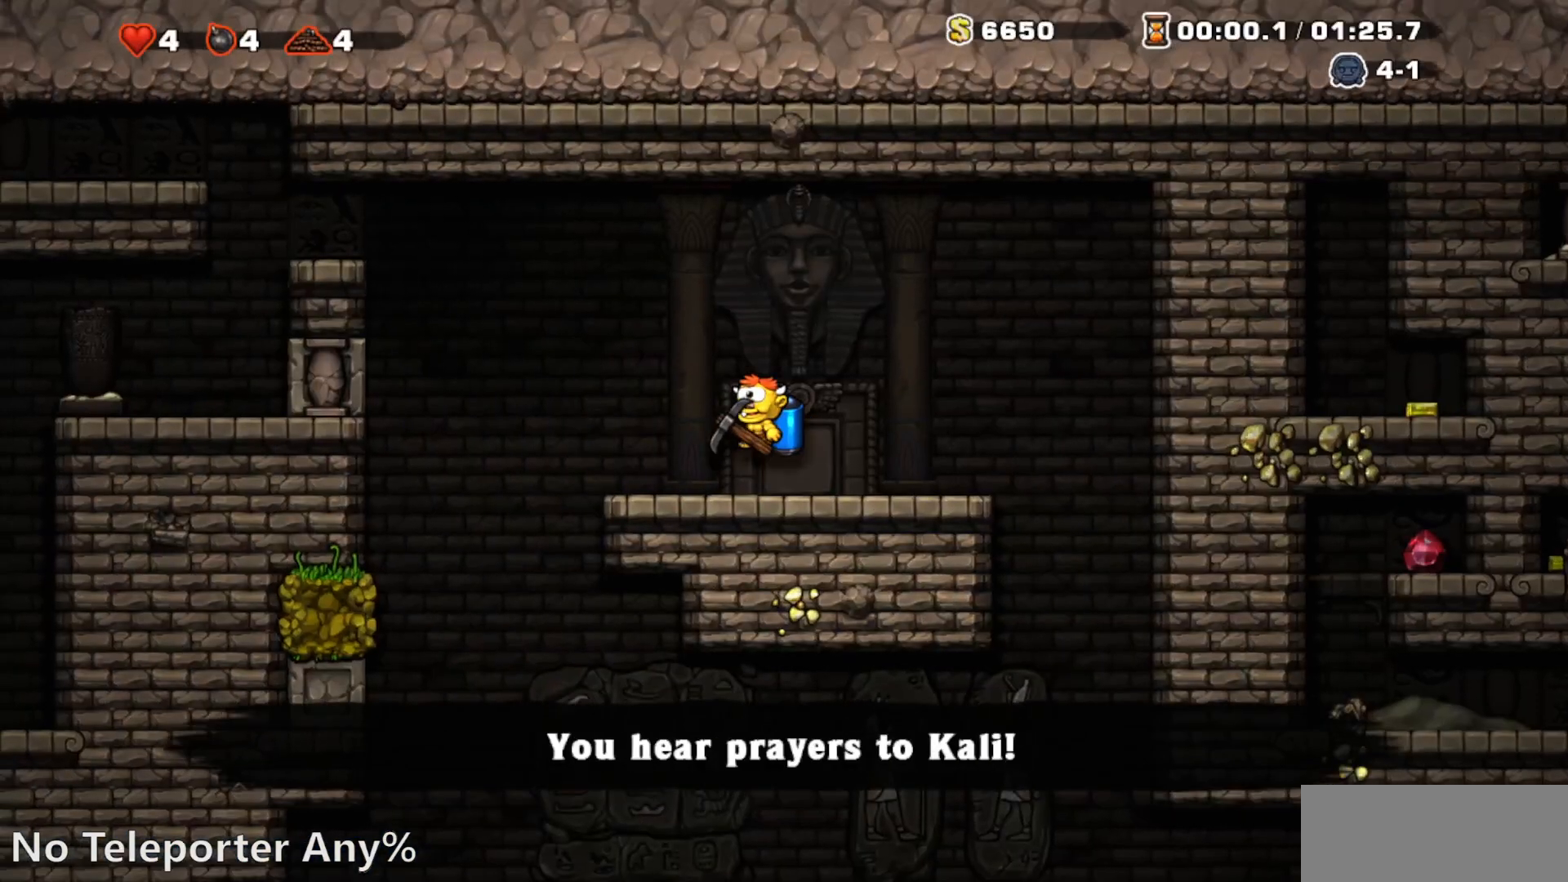
{"dt_ms": 500, "buttons": ["R1", "DPAD_RIGHT"], "events": [[317, "DPAD_LEFT", "up"], [367, "DPAD_RIGHT", "down"]]}
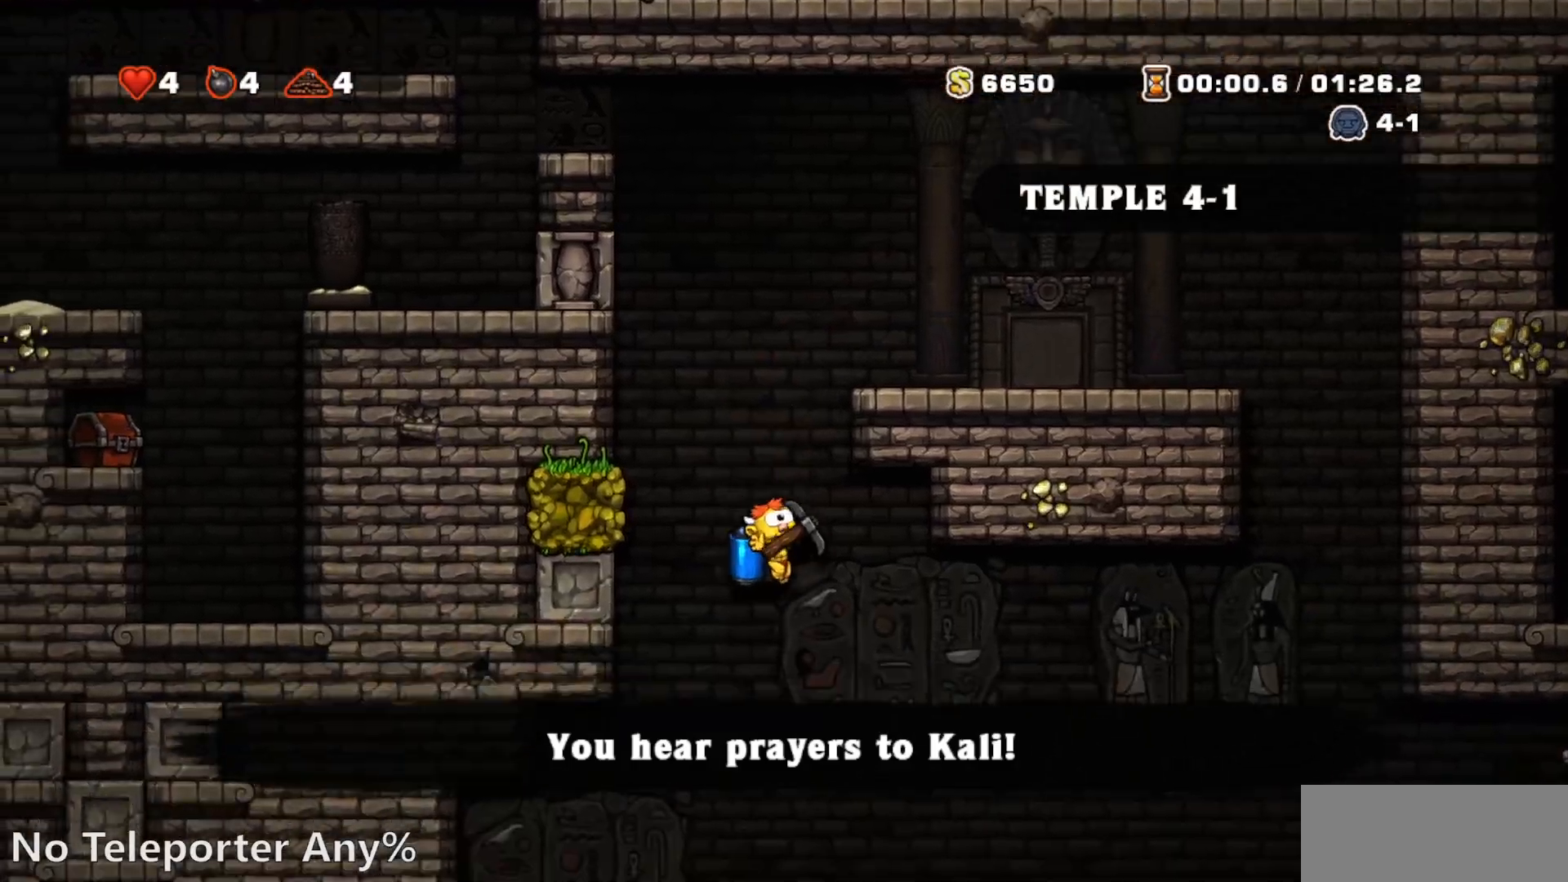
{"dt_ms": 500, "buttons": ["R1", "DPAD_LEFT"], "events": [[33, "DPAD_RIGHT", "up"], [83, "DPAD_LEFT", "down"], [117, "CROSS", "down"], [183, "CROSS", "up"], [200, "DPAD_LEFT", "up"], [300, "DPAD_RIGHT", "down"], [383, "DPAD_RIGHT", "up"], [417, "DPAD_LEFT", "down"]]}
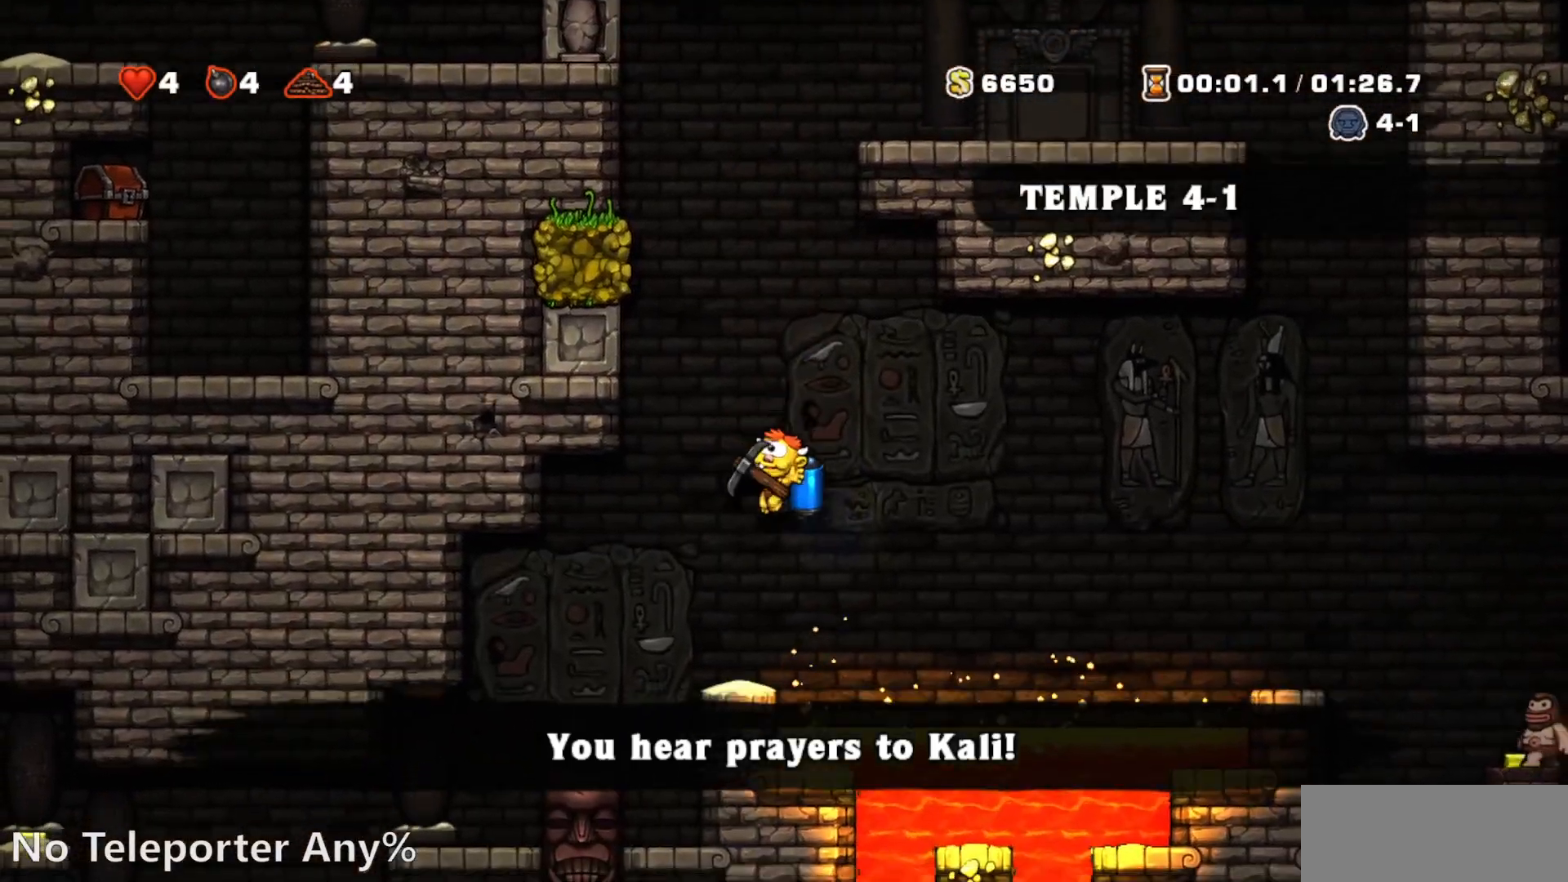
{"dt_ms": 500, "buttons": ["R1", "DPAD_LEFT"], "events": []}
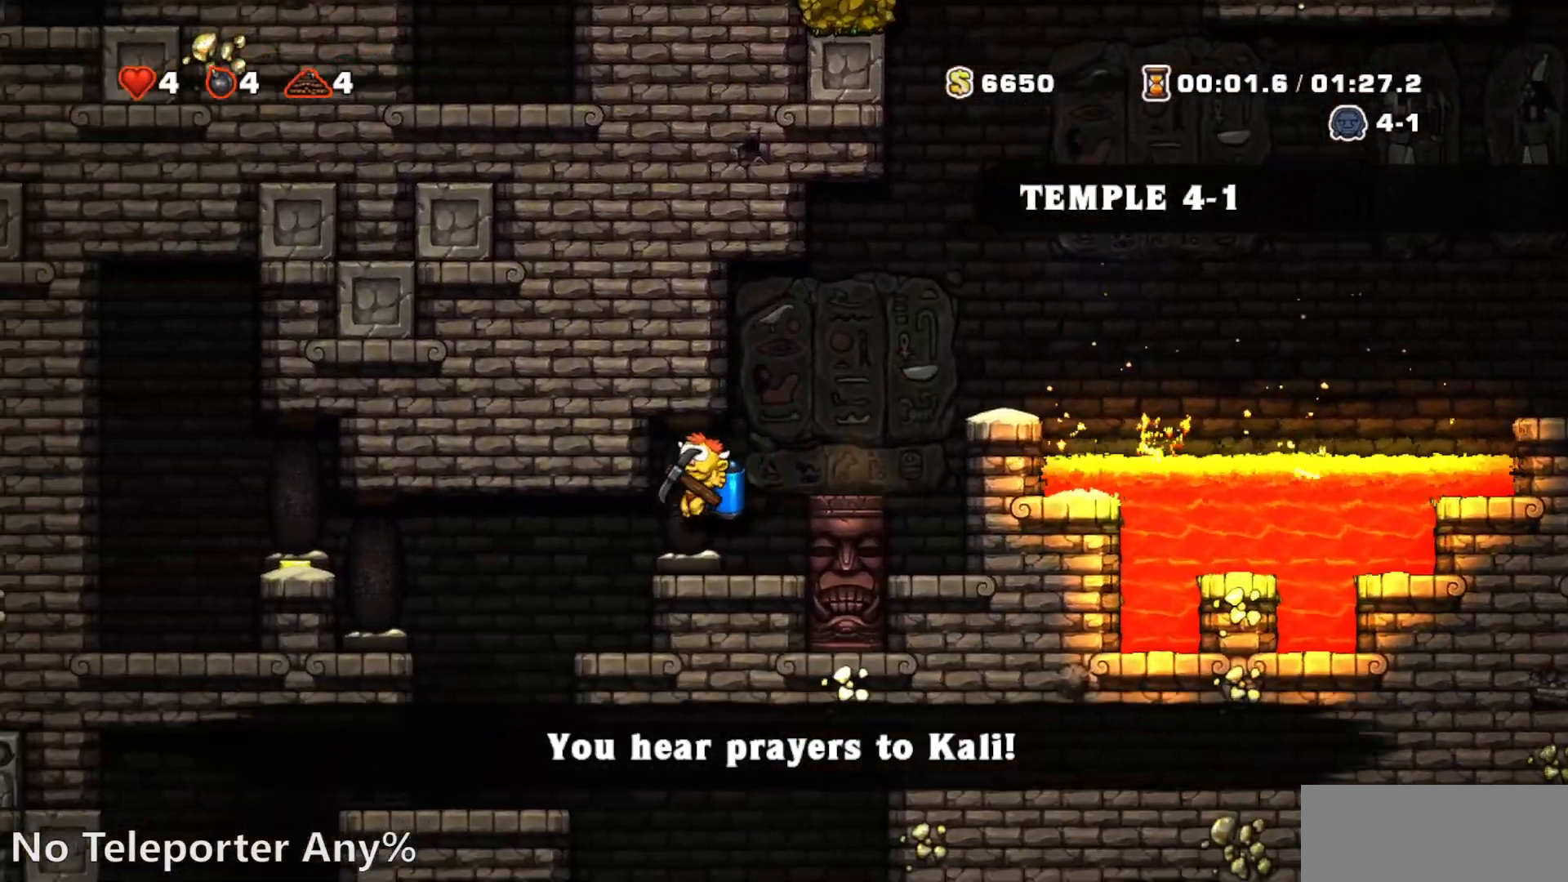
{"dt_ms": 500, "buttons": ["R1", "DPAD_RIGHT"]}
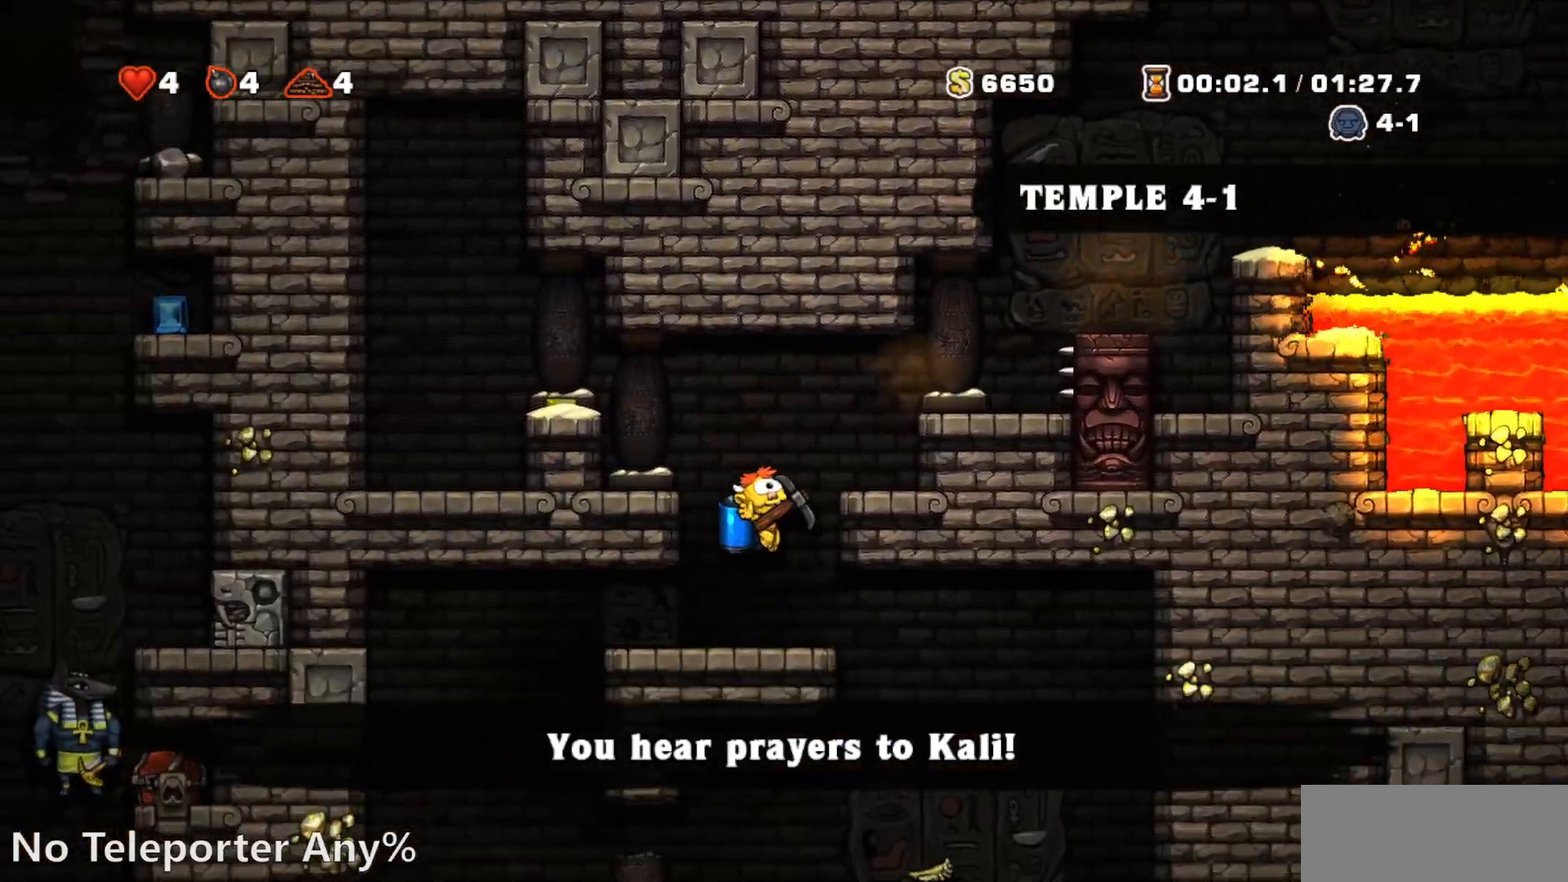
{"dt_ms": 500, "buttons": ["R1"], "events": [[267, "DPAD_RIGHT", "up"], [283, "DPAD_LEFT", "down"], [367, "DPAD_LEFT", "up"]]}
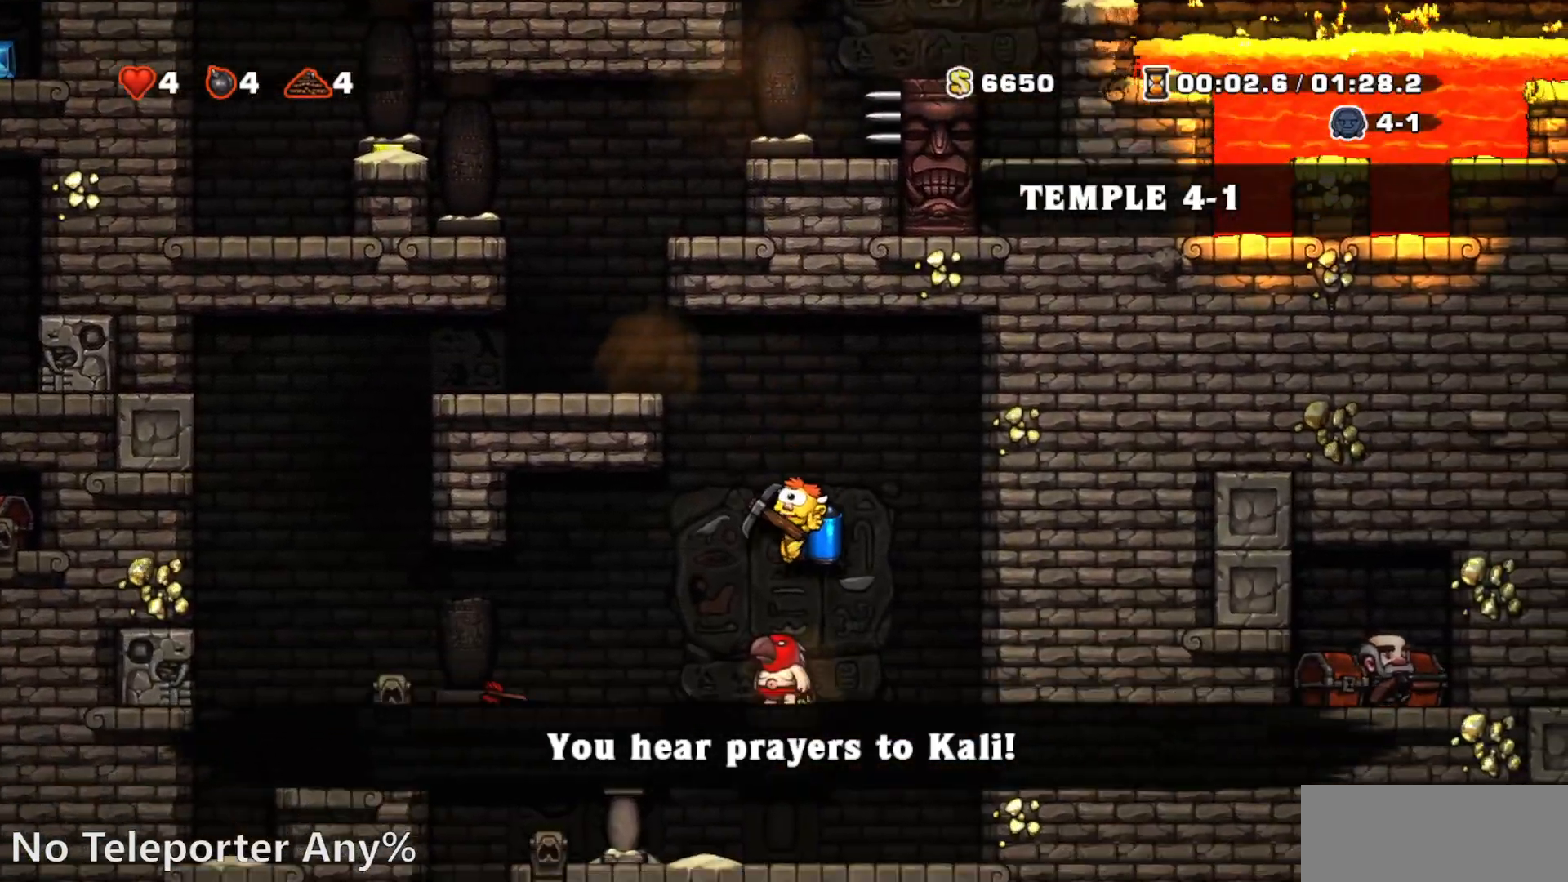
{"dt_ms": 500, "buttons": ["R1"], "events": [[50, "DPAD_RIGHT", "down"], [167, "CROSS", "down"], [217, "CROSS", "up"], [267, "DPAD_RIGHT", "up"]]}
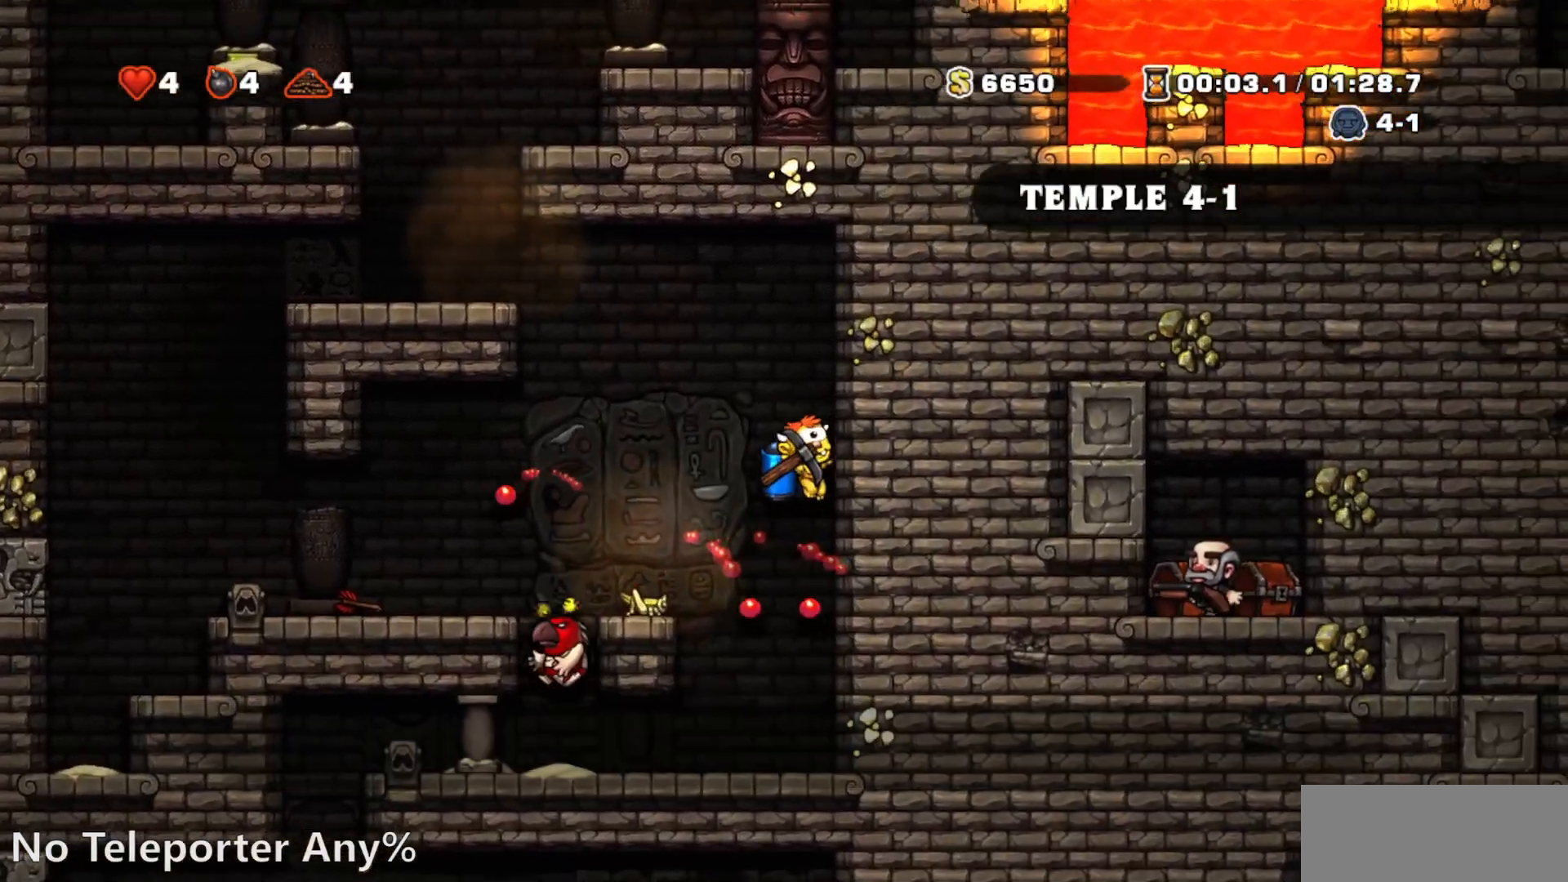
{"dt_ms": 500, "buttons": [], "events": [[150, "DPAD_LEFT", "down"], [217, "DPAD_LEFT", "up"], [267, "R1", "up"], [350, "SQUARE", "down"], [500, "SQUARE", "up"]]}
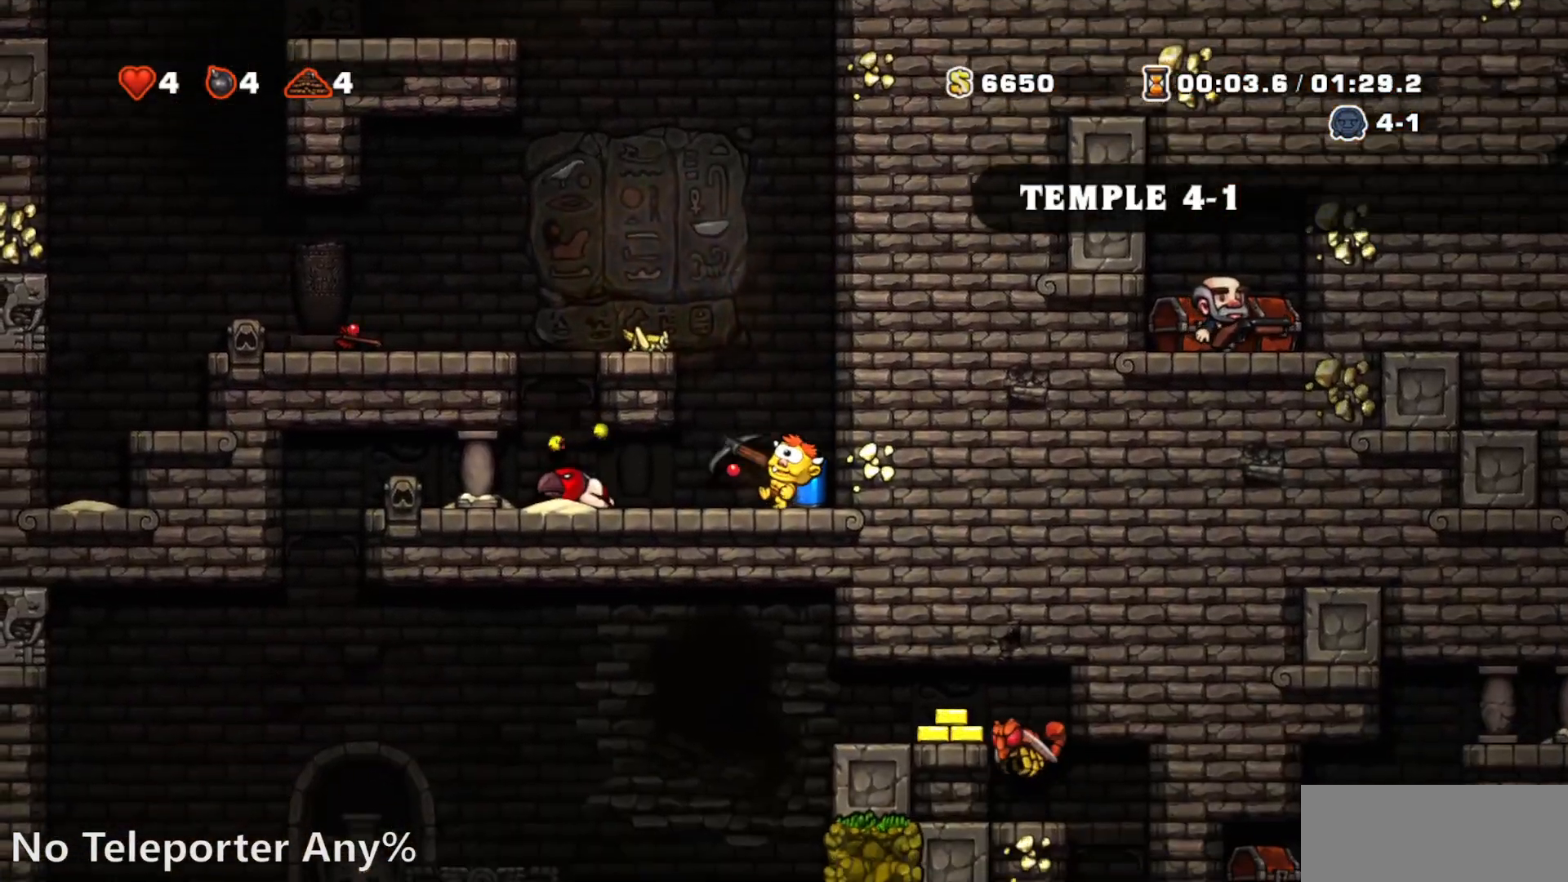
{"dt_ms": 500, "buttons": ["R1"], "events": [[33, "DPAD_LEFT", "down"], [217, "DPAD_LEFT", "up"], [433, "R1", "down"]]}
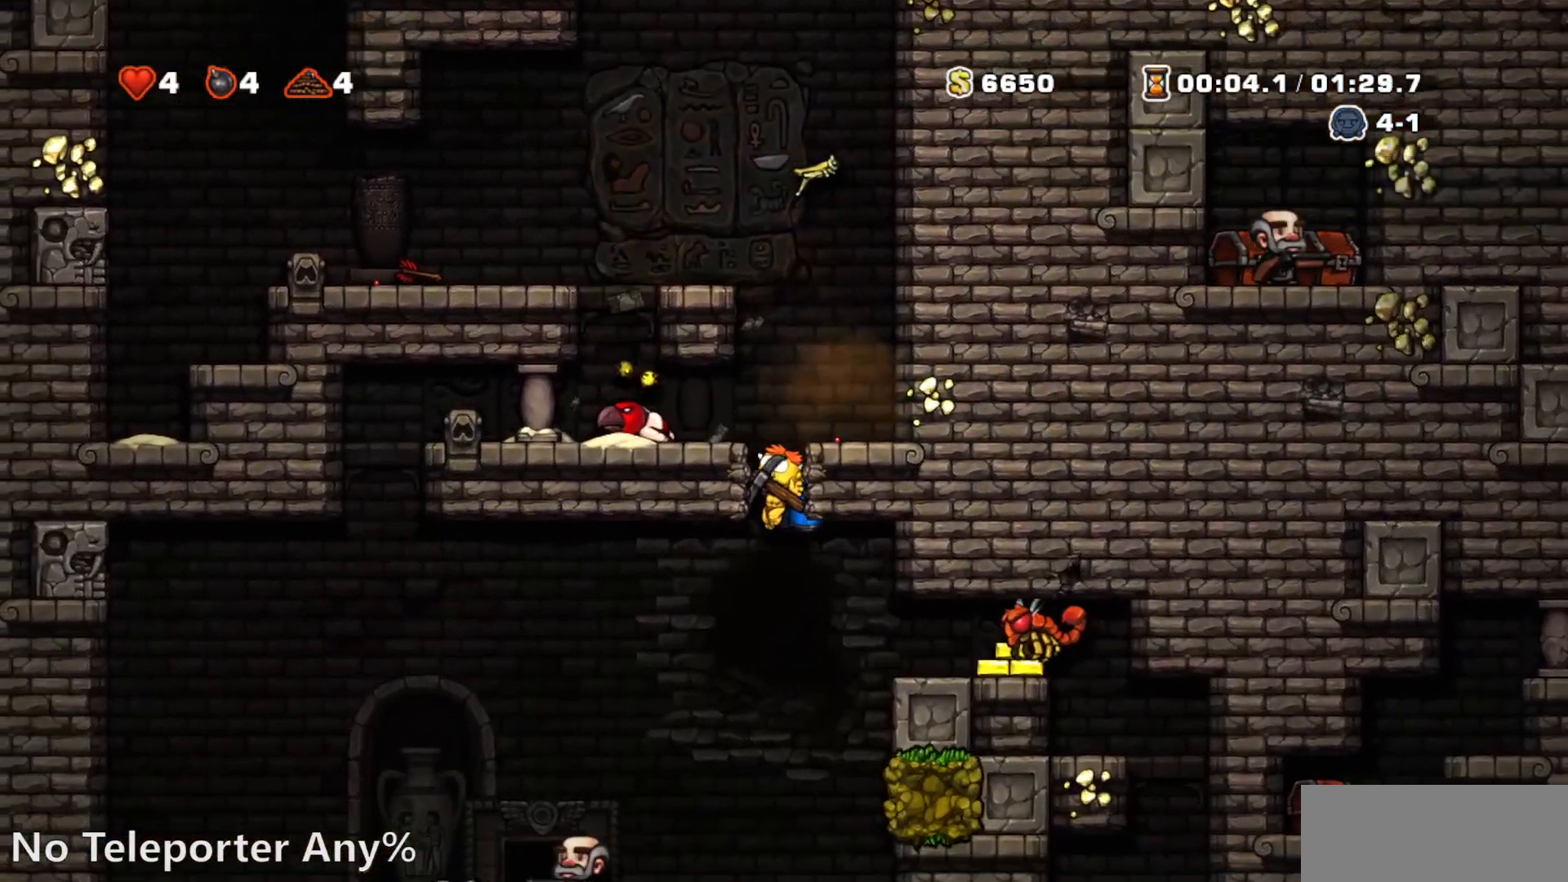
{"dt_ms": 500, "buttons": ["R1", "DPAD_LEFT"], "events": [[17, "DPAD_LEFT", "down"], [100, "CROSS", "down"], [133, "CROSS", "up"], [167, "DPAD_LEFT", "up"], [217, "DPAD_RIGHT", "down"], [283, "DPAD_RIGHT", "up"], [467, "DPAD_LEFT", "down"]]}
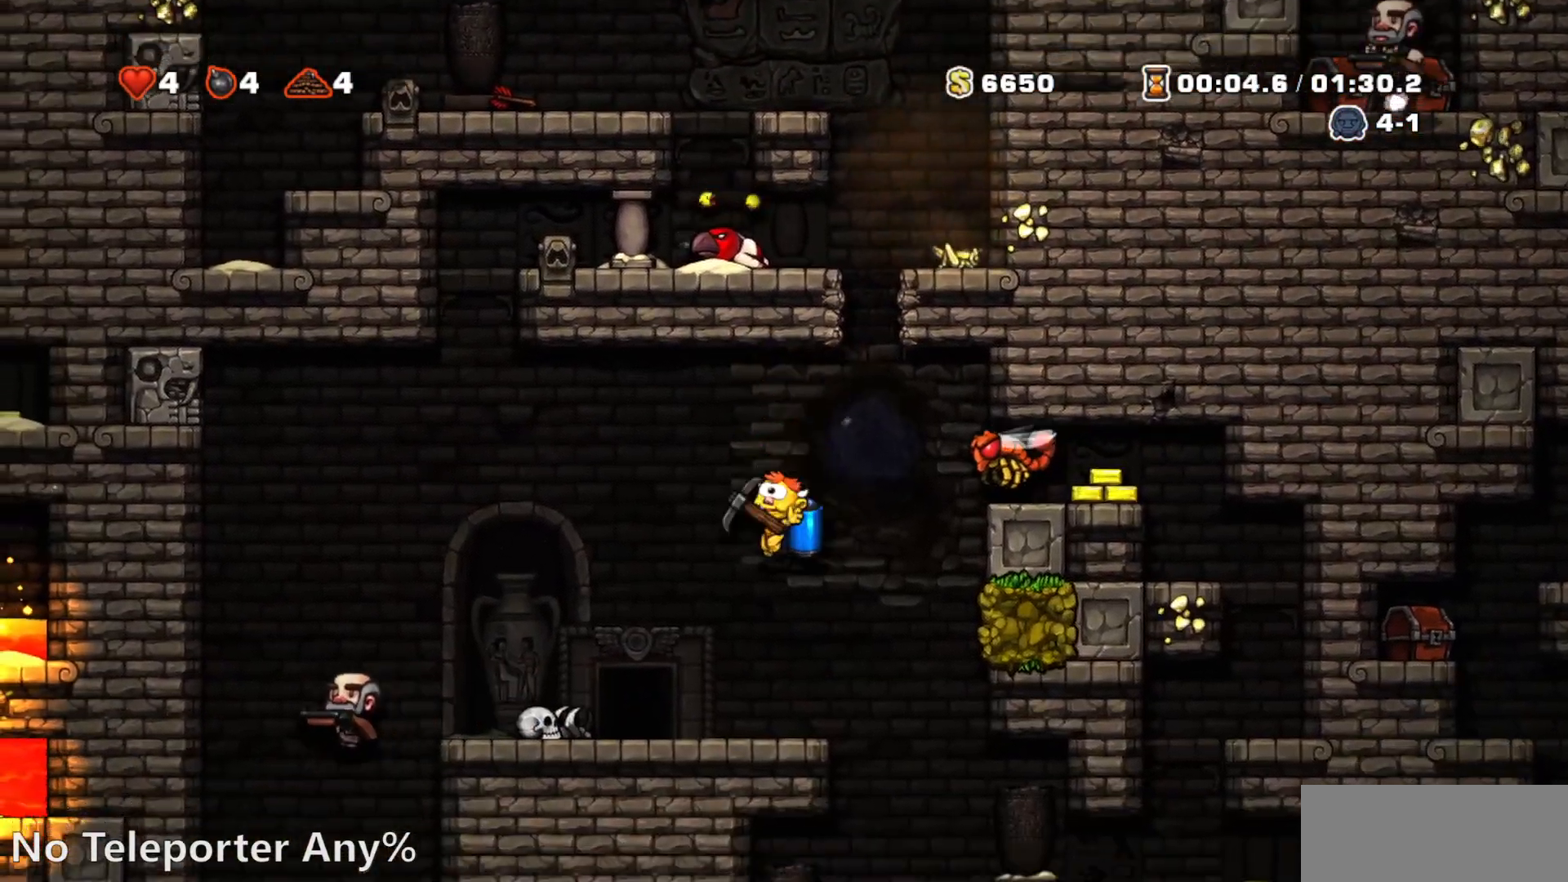
{"dt_ms": 1000, "buttons": []}
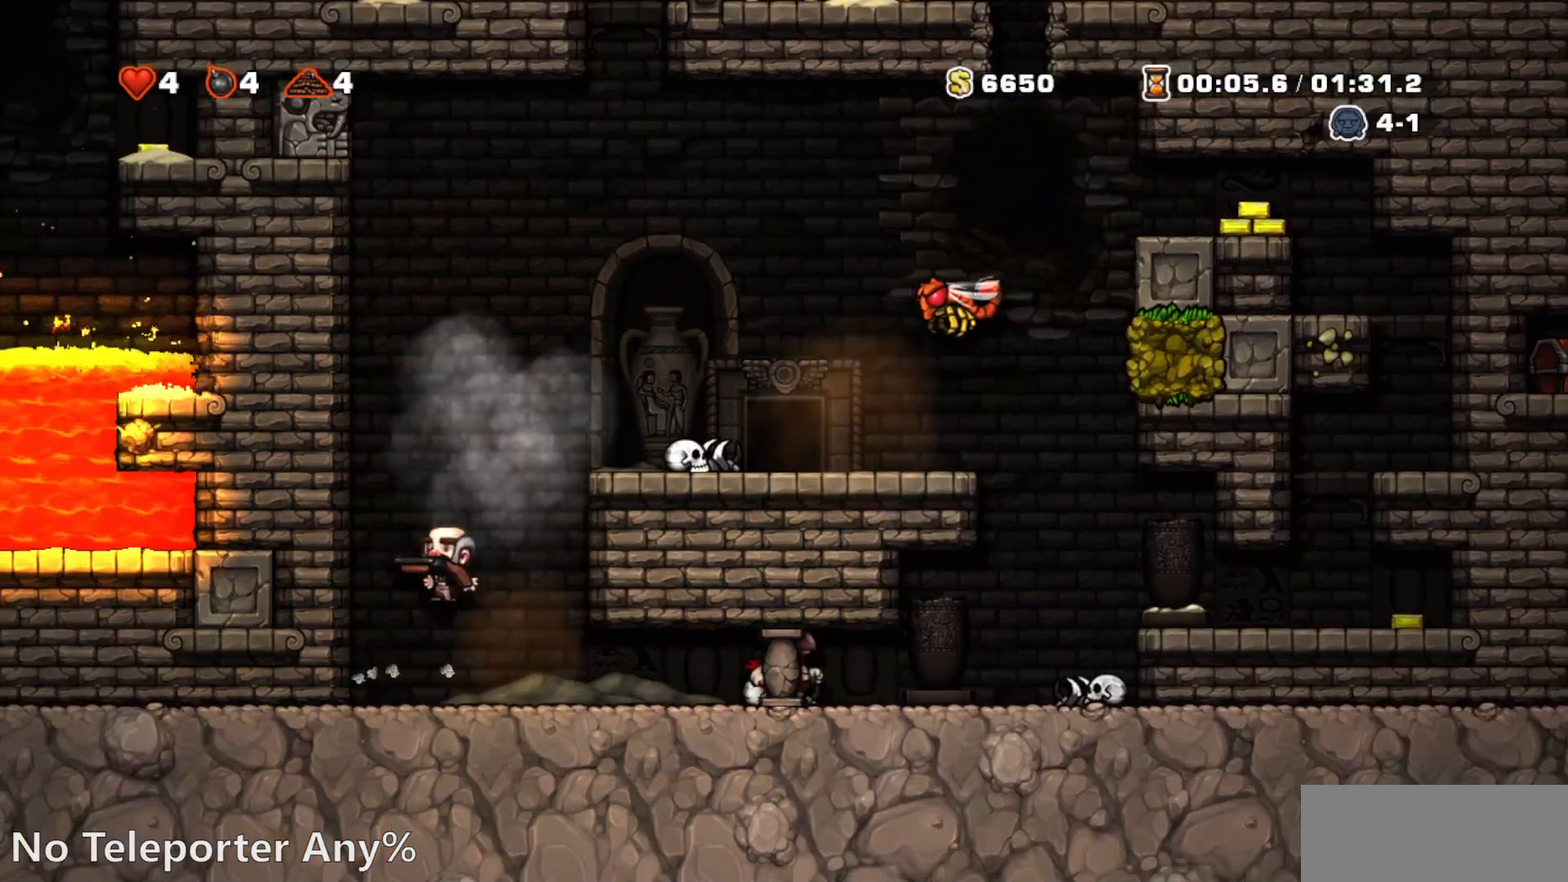
{"dt_ms": 500, "buttons": [], "events": []}
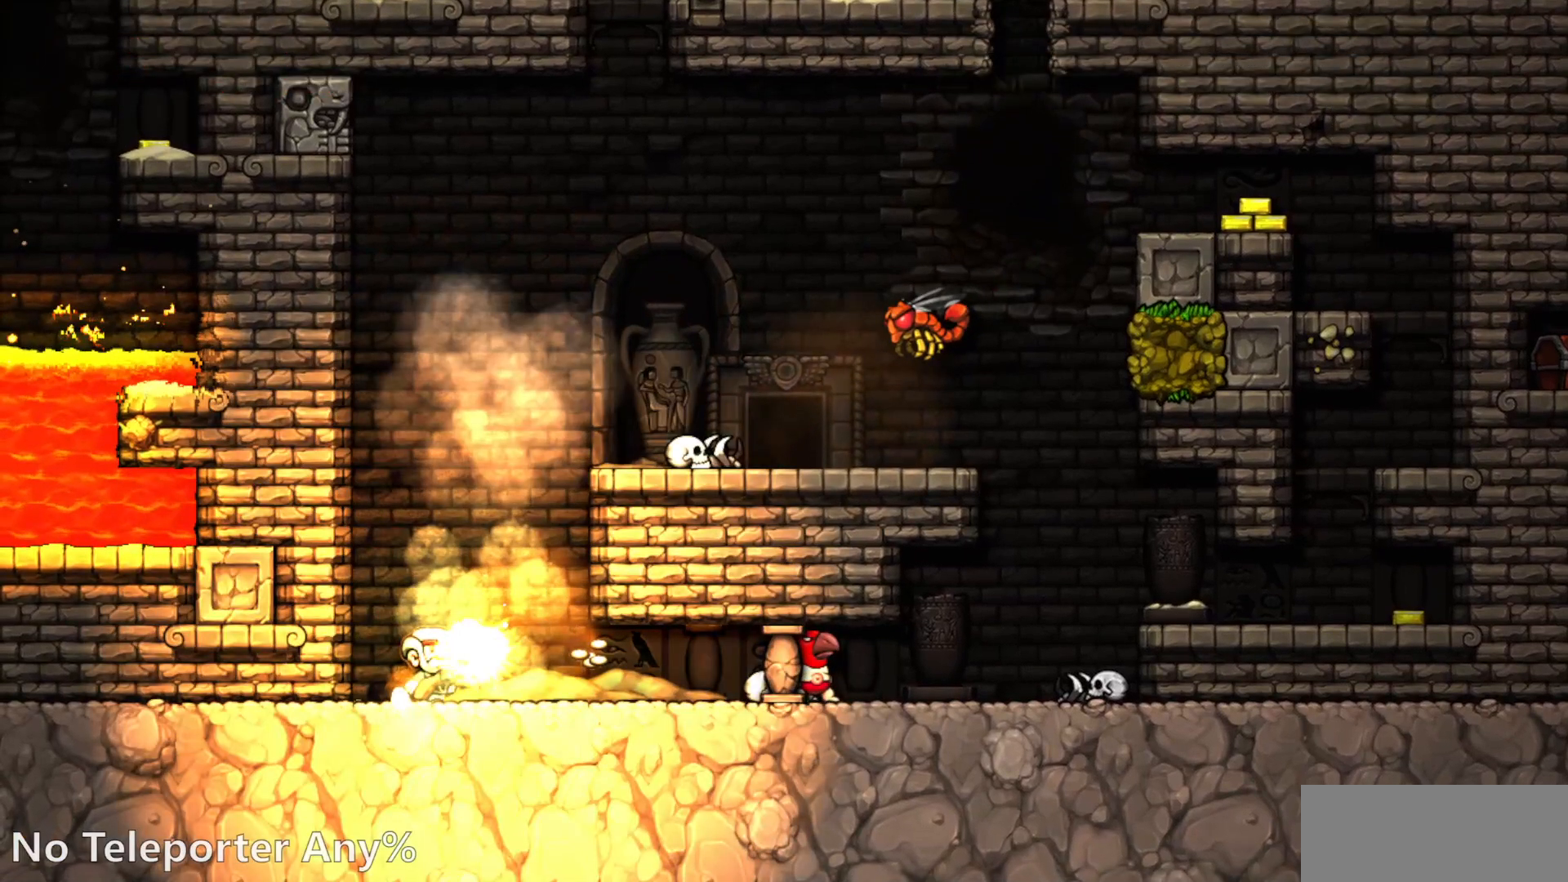
{"dt_ms": 500, "buttons": [], "events": []}
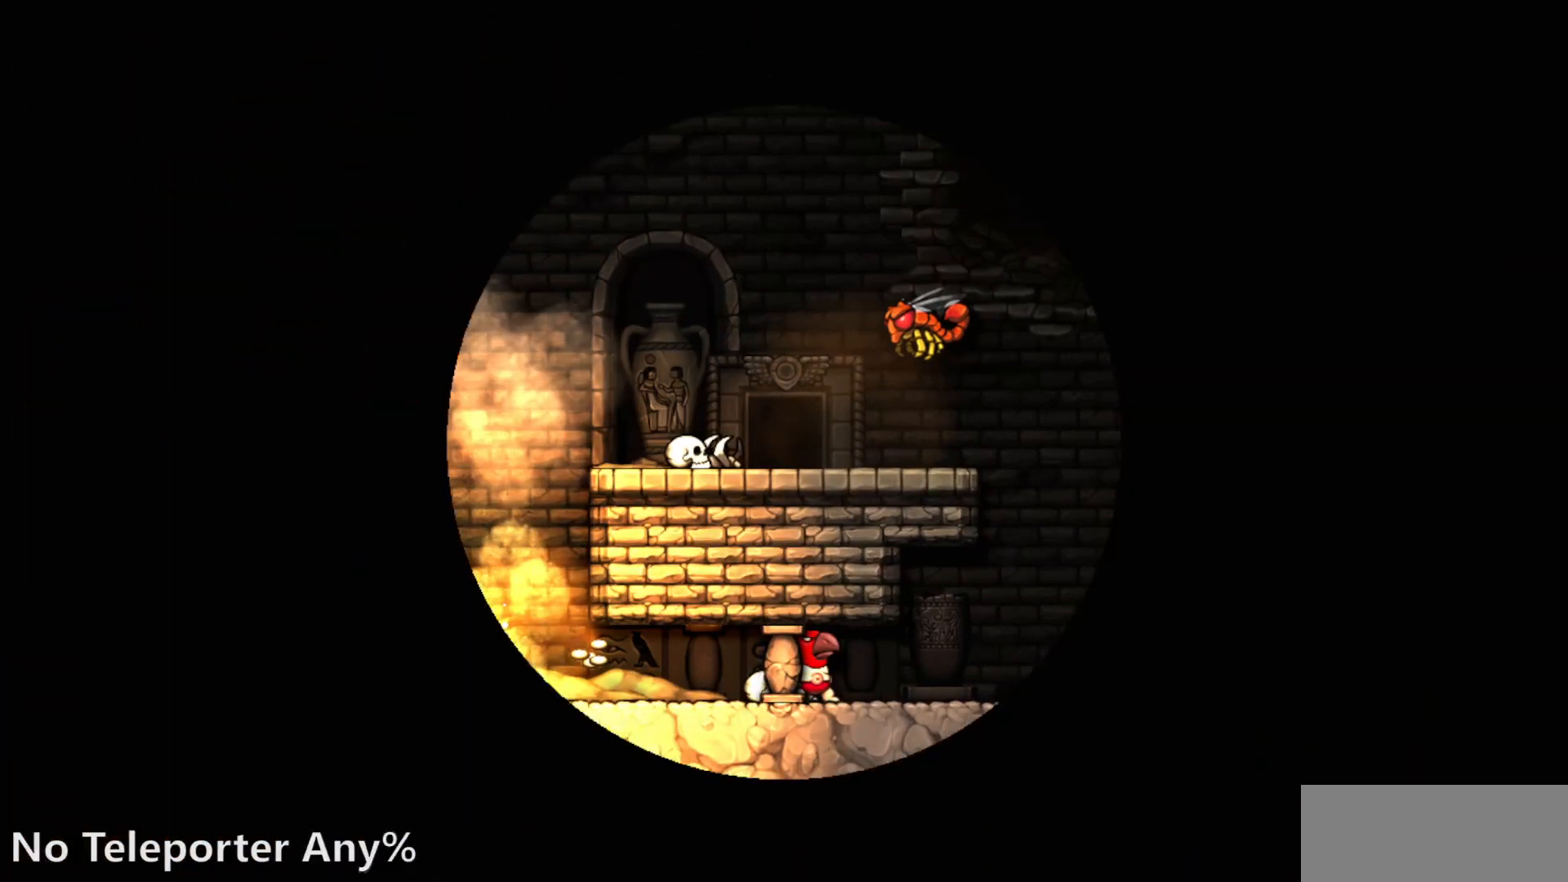
{"dt_ms": 500, "buttons": [], "events": []}
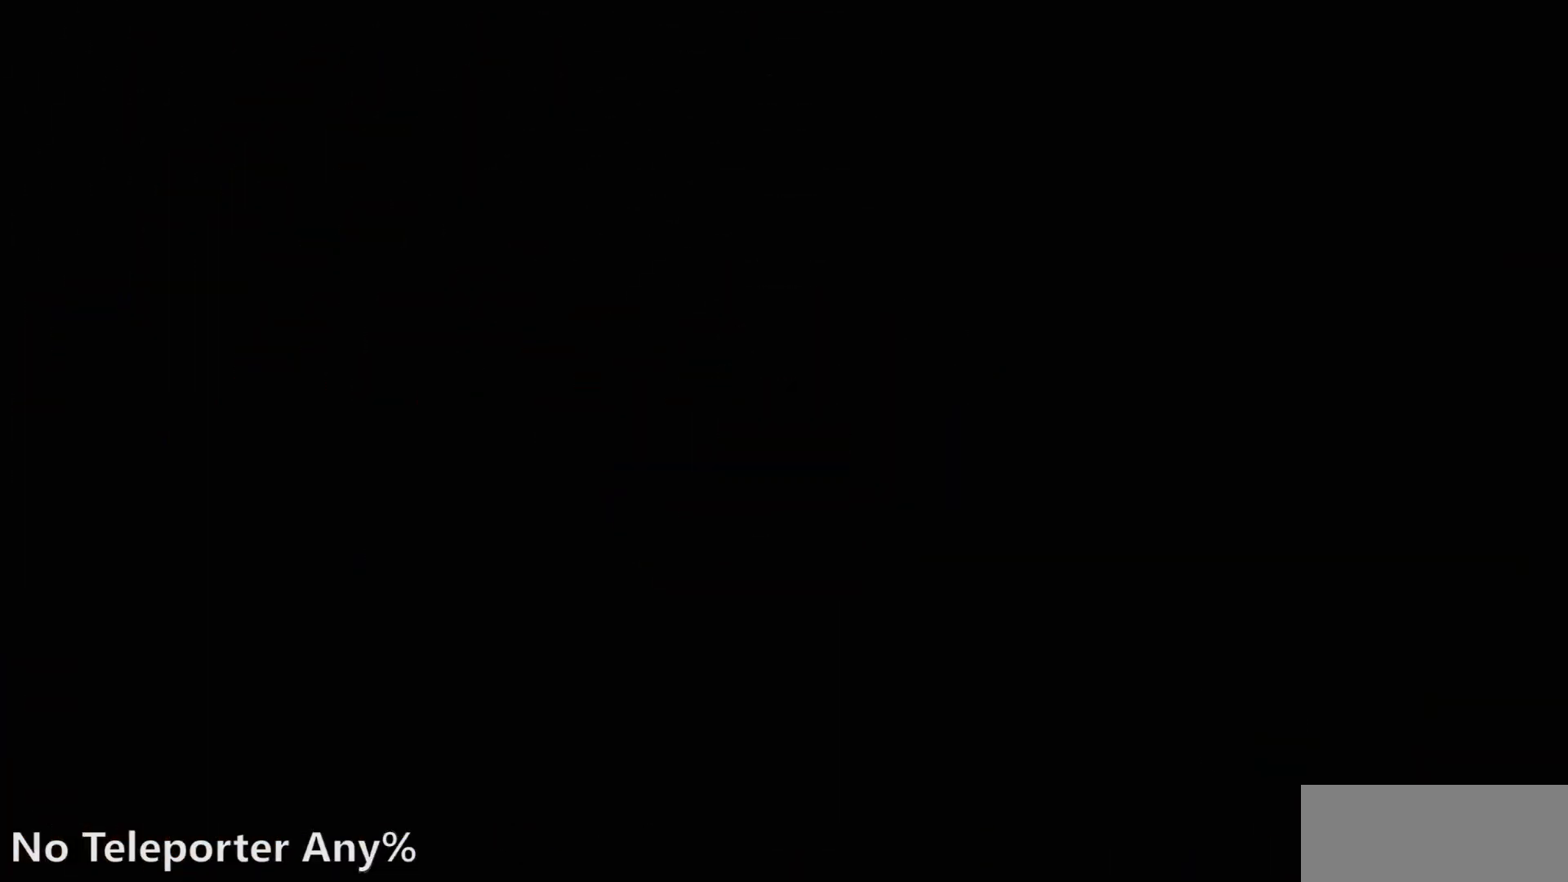
{"dt_ms": 500, "buttons": [], "events": []}
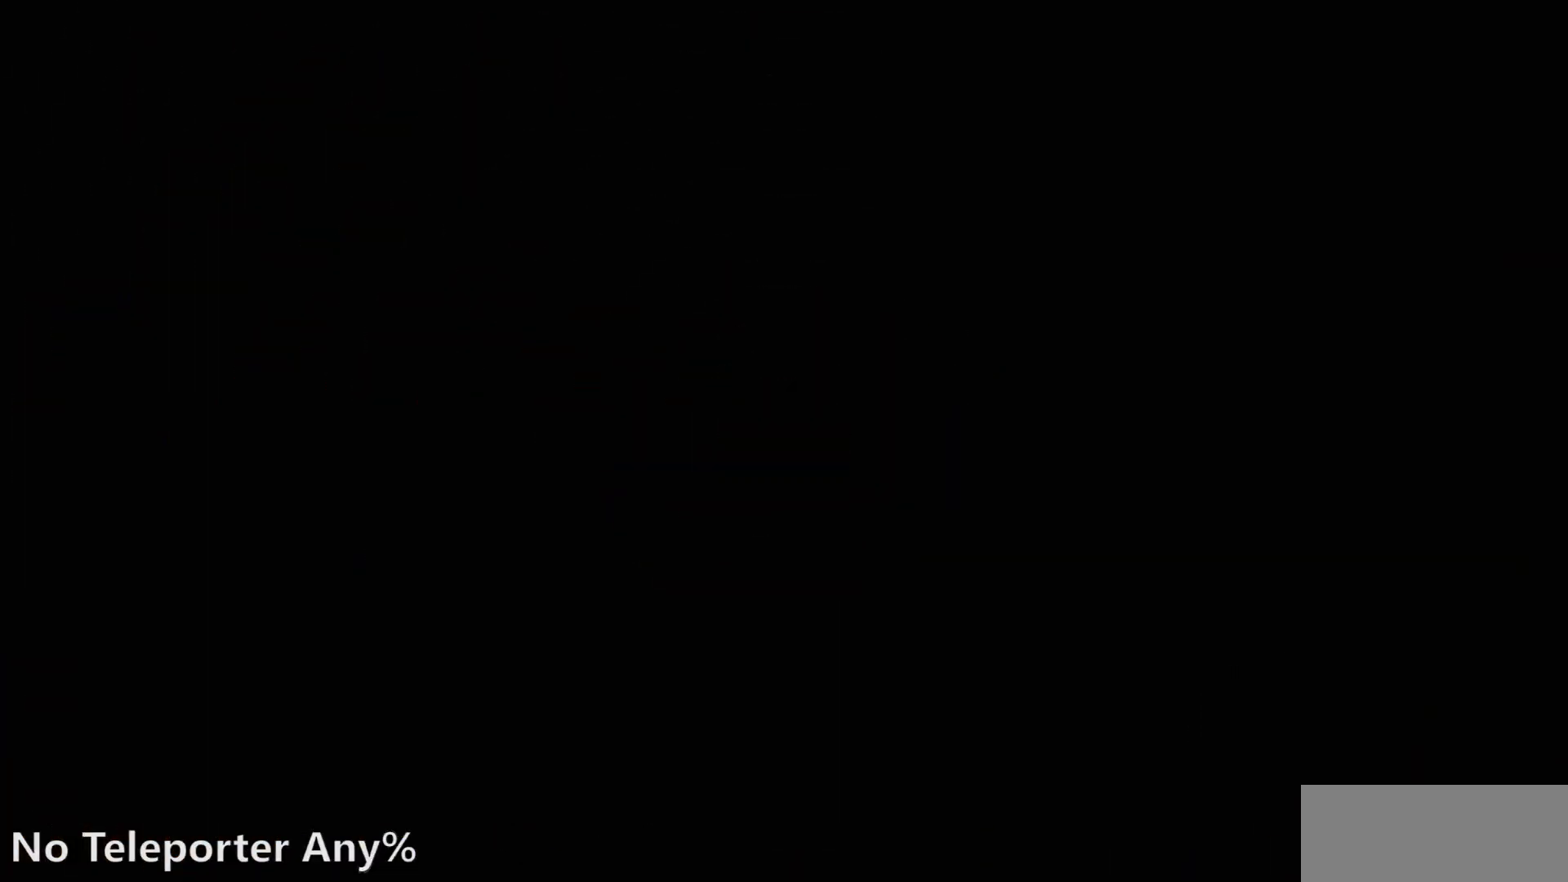
{"dt_ms": 500, "buttons": [], "events": []}
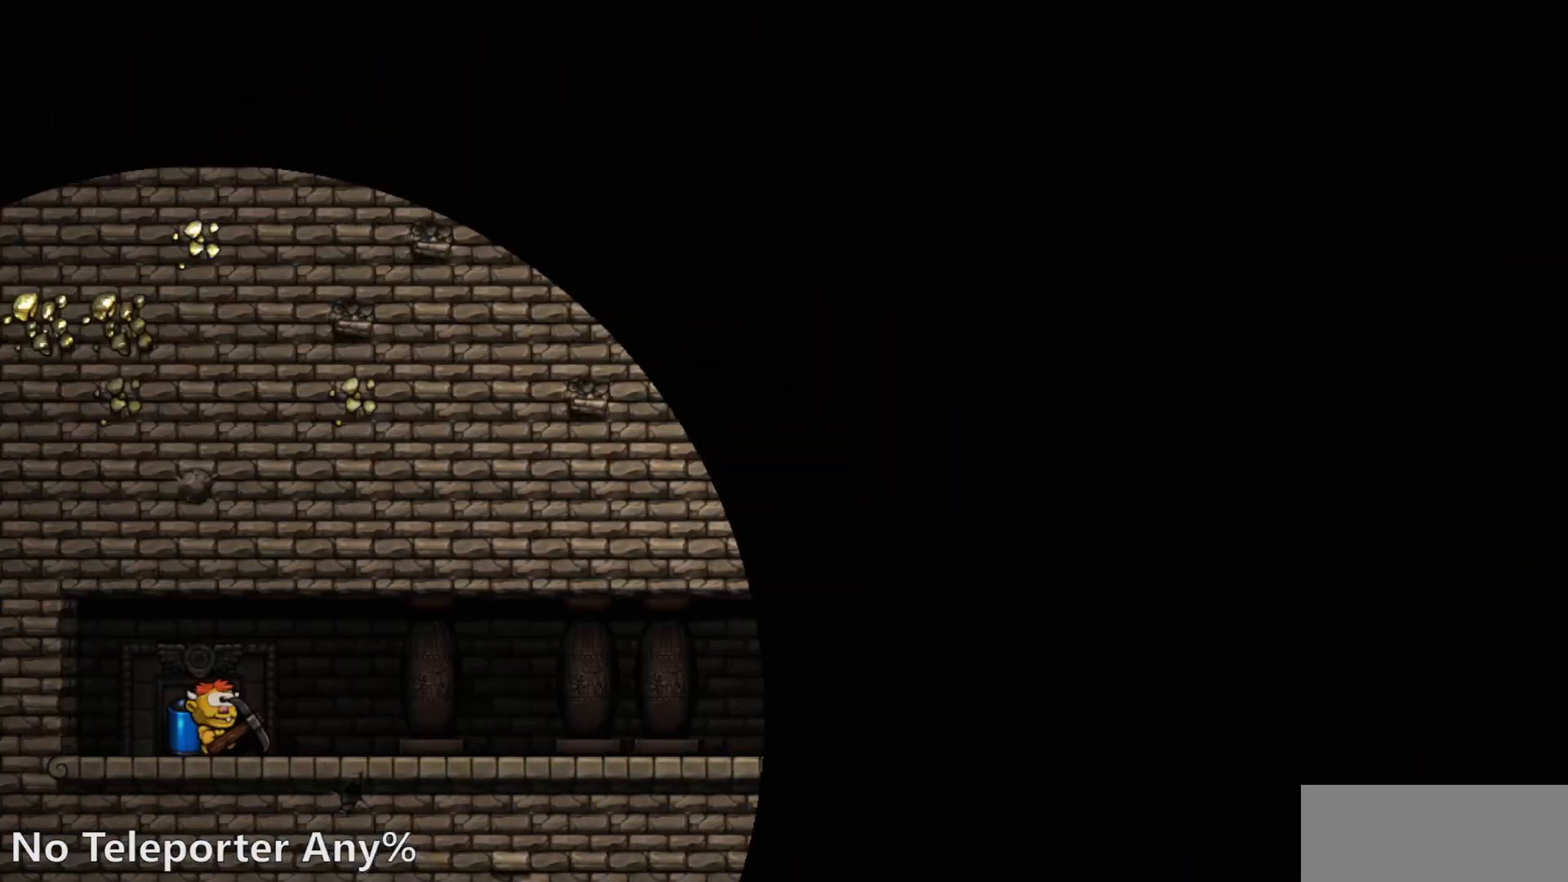
{"dt_ms": 500, "buttons": ["CROSS"], "events": [[133, "CROSS", "down"]]}
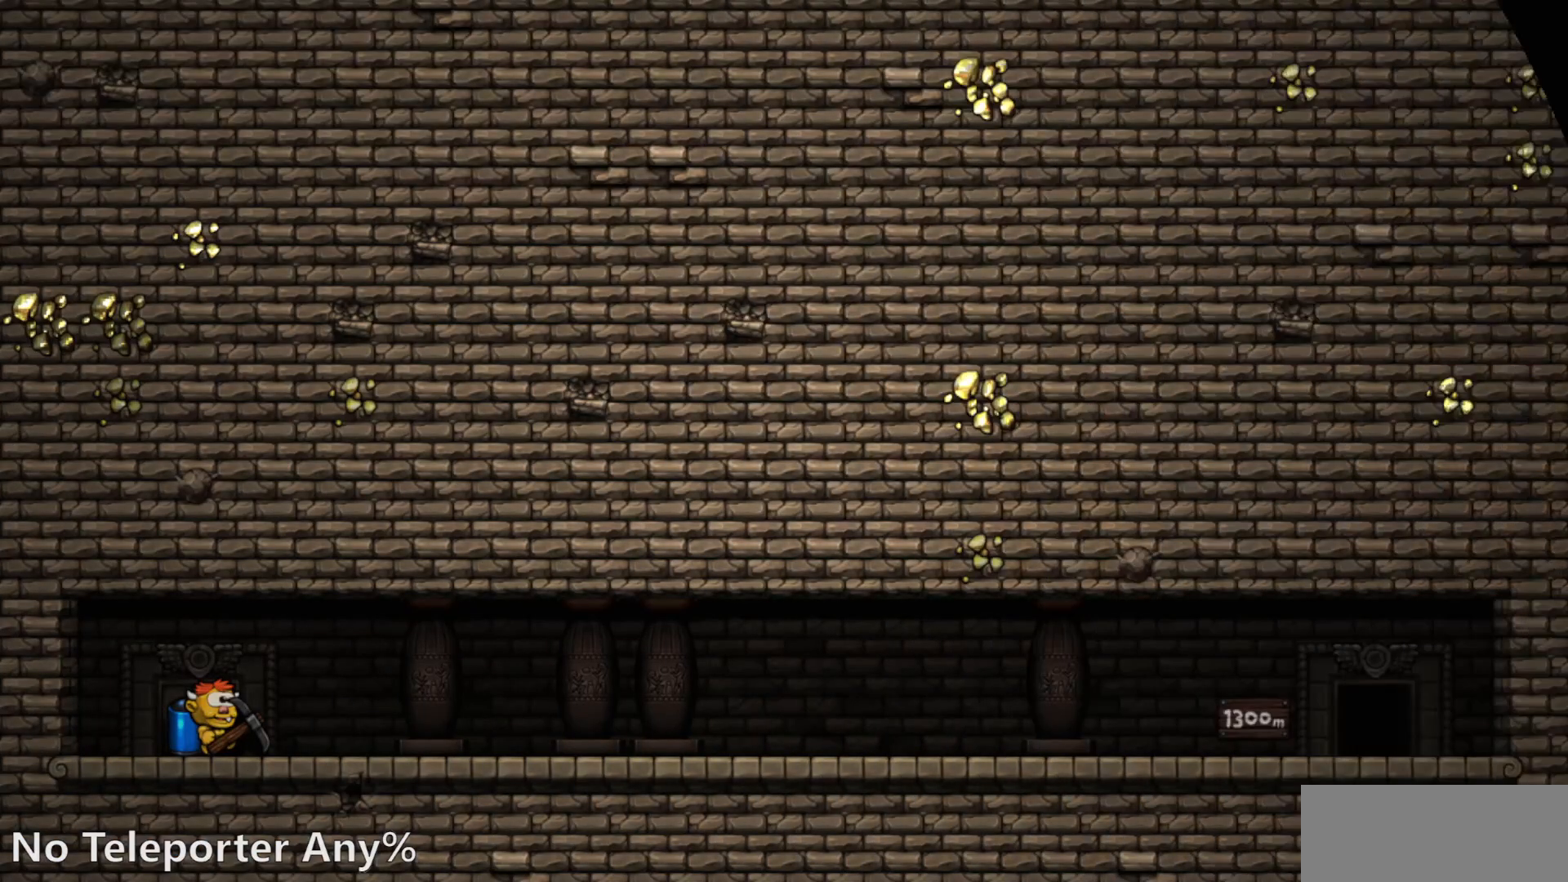
{"dt_ms": 500, "buttons": ["CROSS"], "events": []}
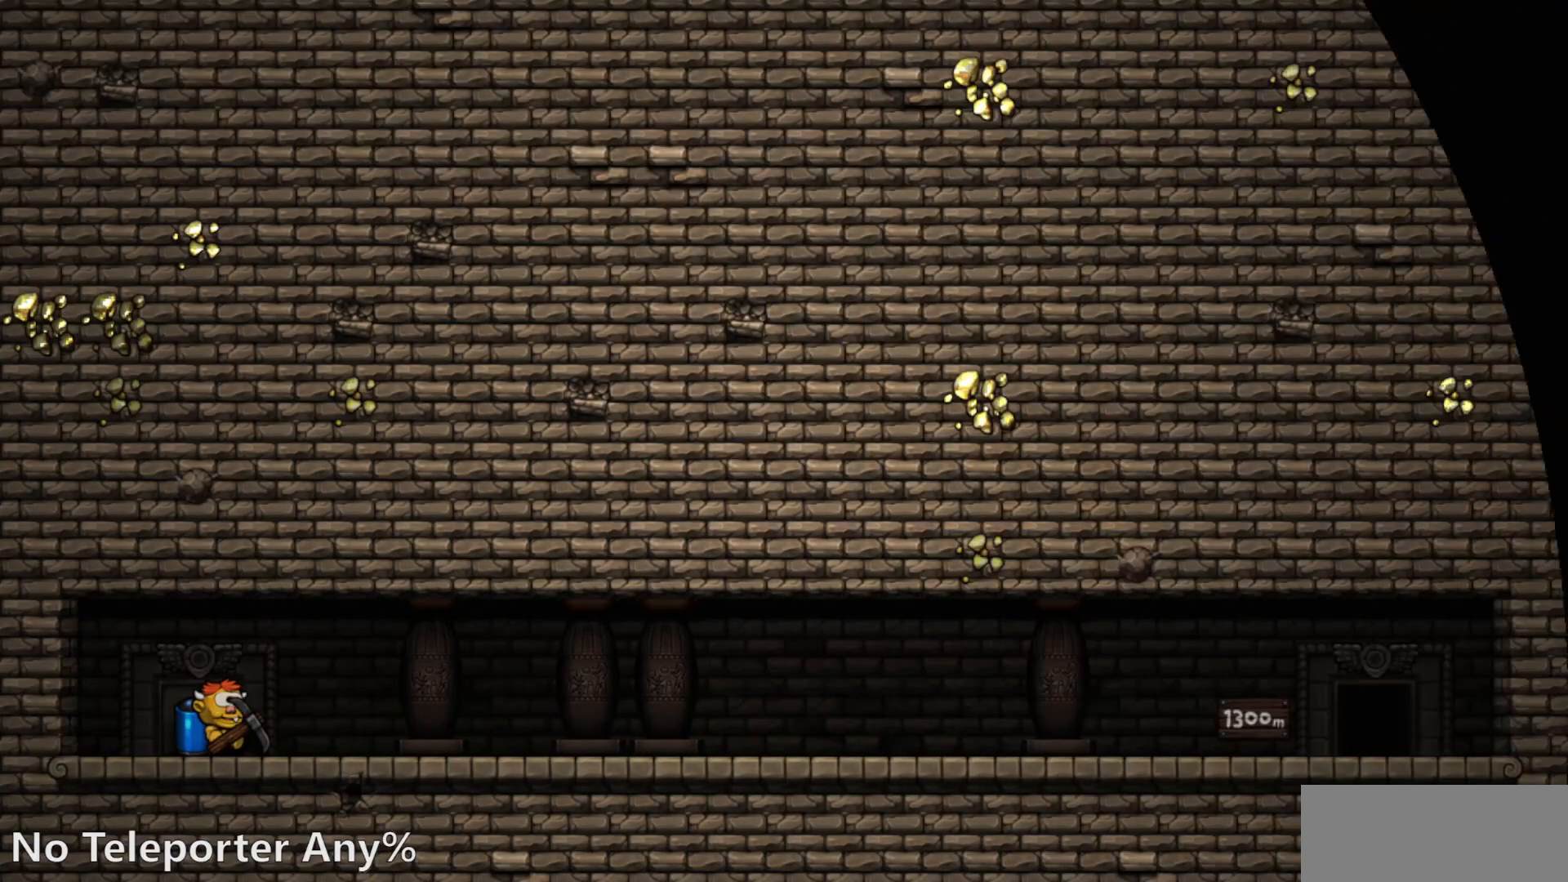
{"dt_ms": 500, "buttons": [], "events": [[450, "CROSS", "up"]]}
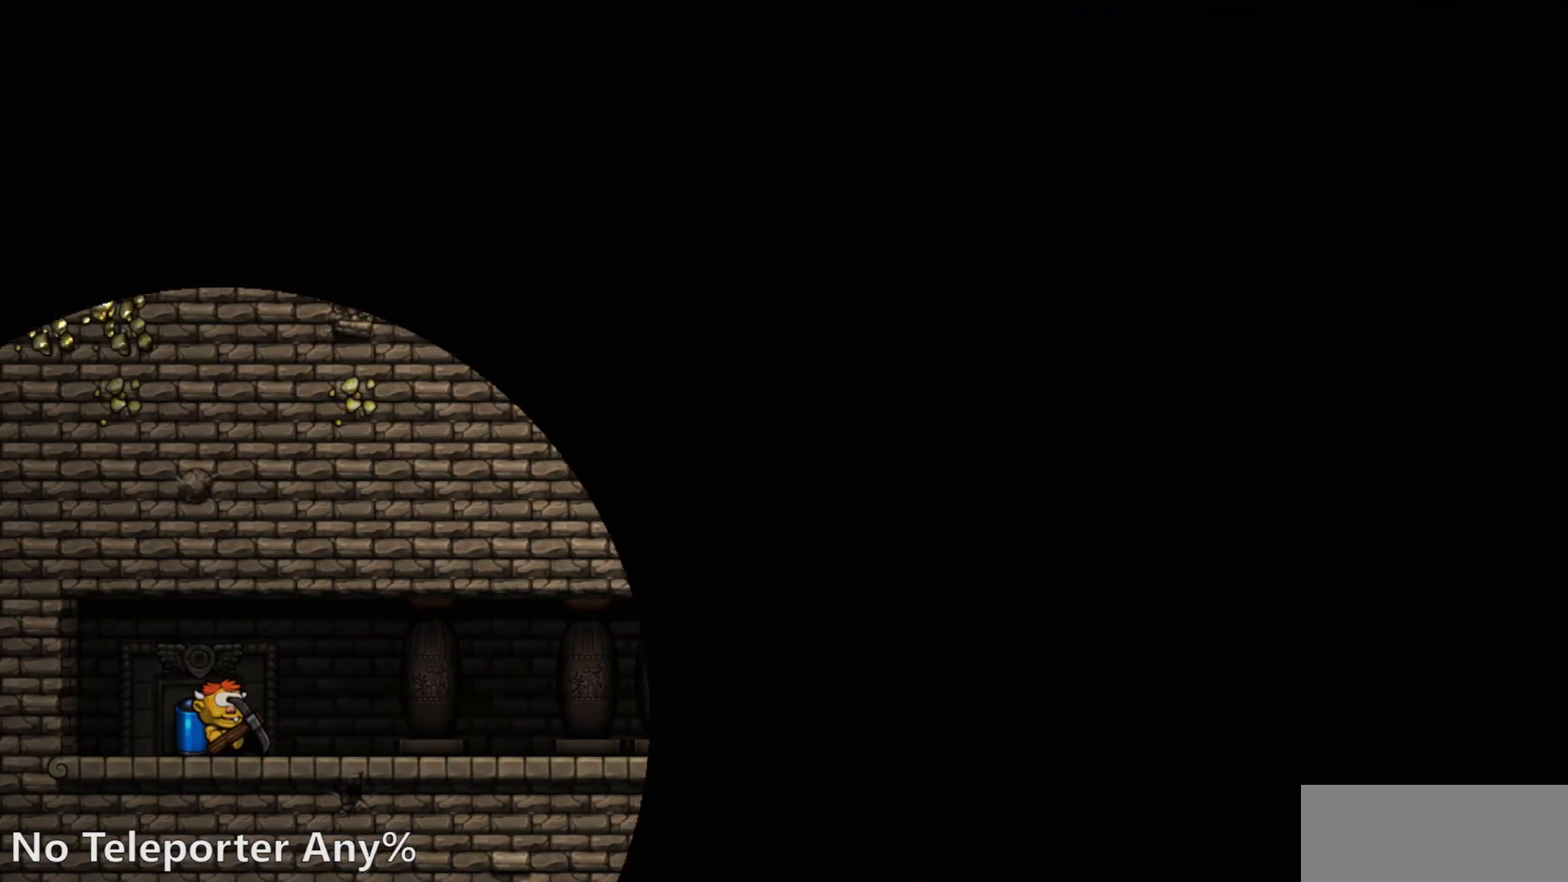
{"dt_ms": 500, "buttons": [], "events": []}
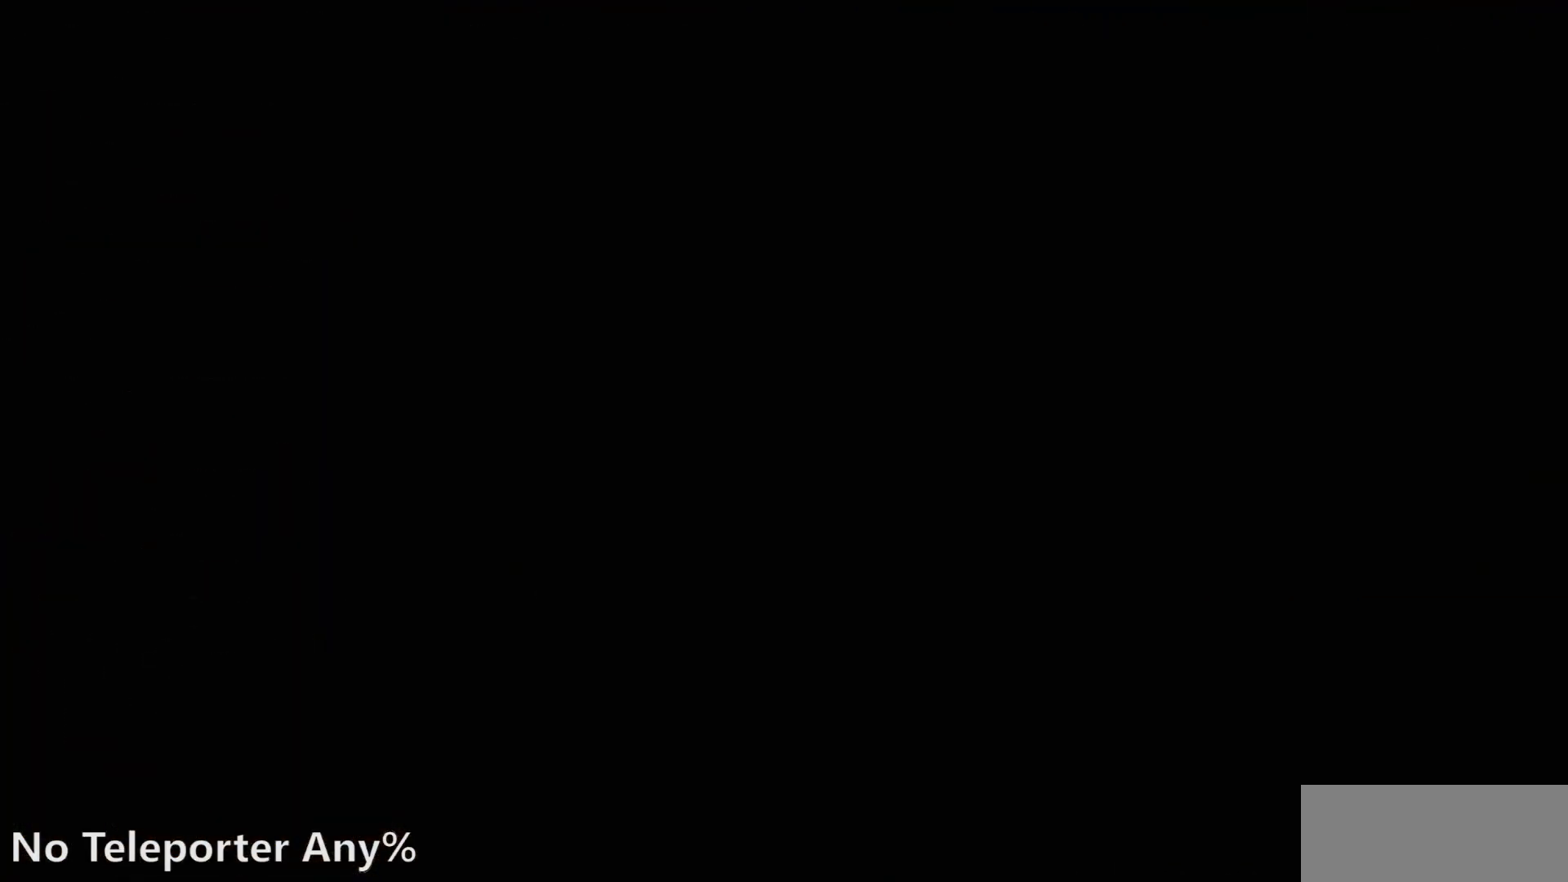
{"dt_ms": 500, "buttons": [], "events": []}